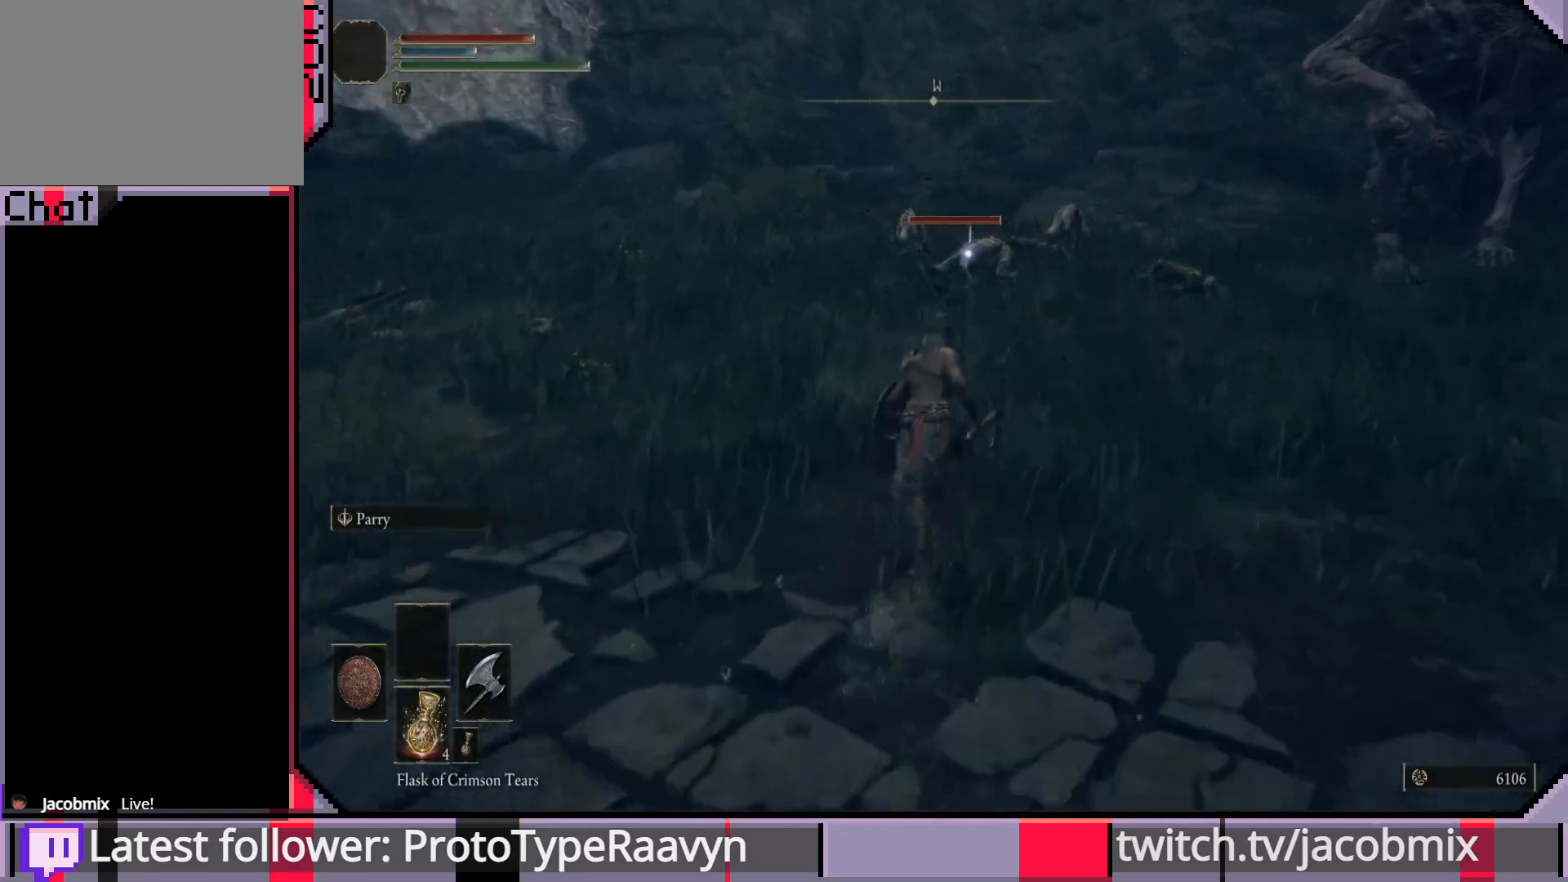
Gameplay with a controller (PlayStation layout); each line is a JSON object with the inputs held at the frame after it. "events" lists button and stick changes between this image and that frame as [ms after this image, input, new state], when the widget could be followed in between.
{"buttons": ["CIRCLE"], "left_stick": "up", "right_stick": "center", "events": []}
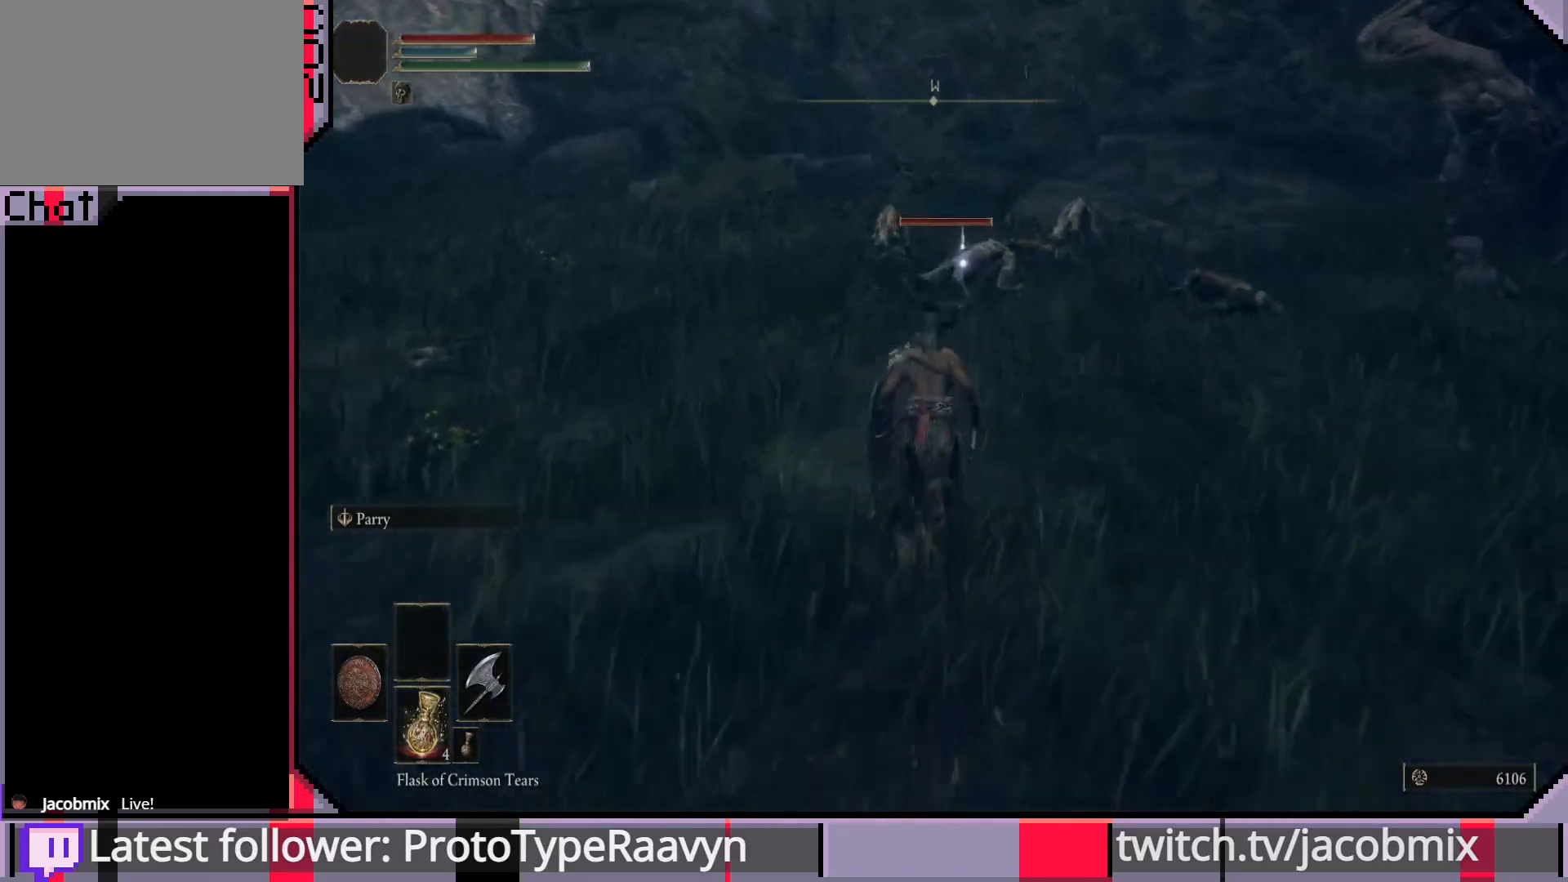
{"buttons": [], "left_stick": "up", "right_stick": "center", "events": [[167, "CROSS", "down"], [400, "CROSS", "up"], [433, "CIRCLE", "up"]]}
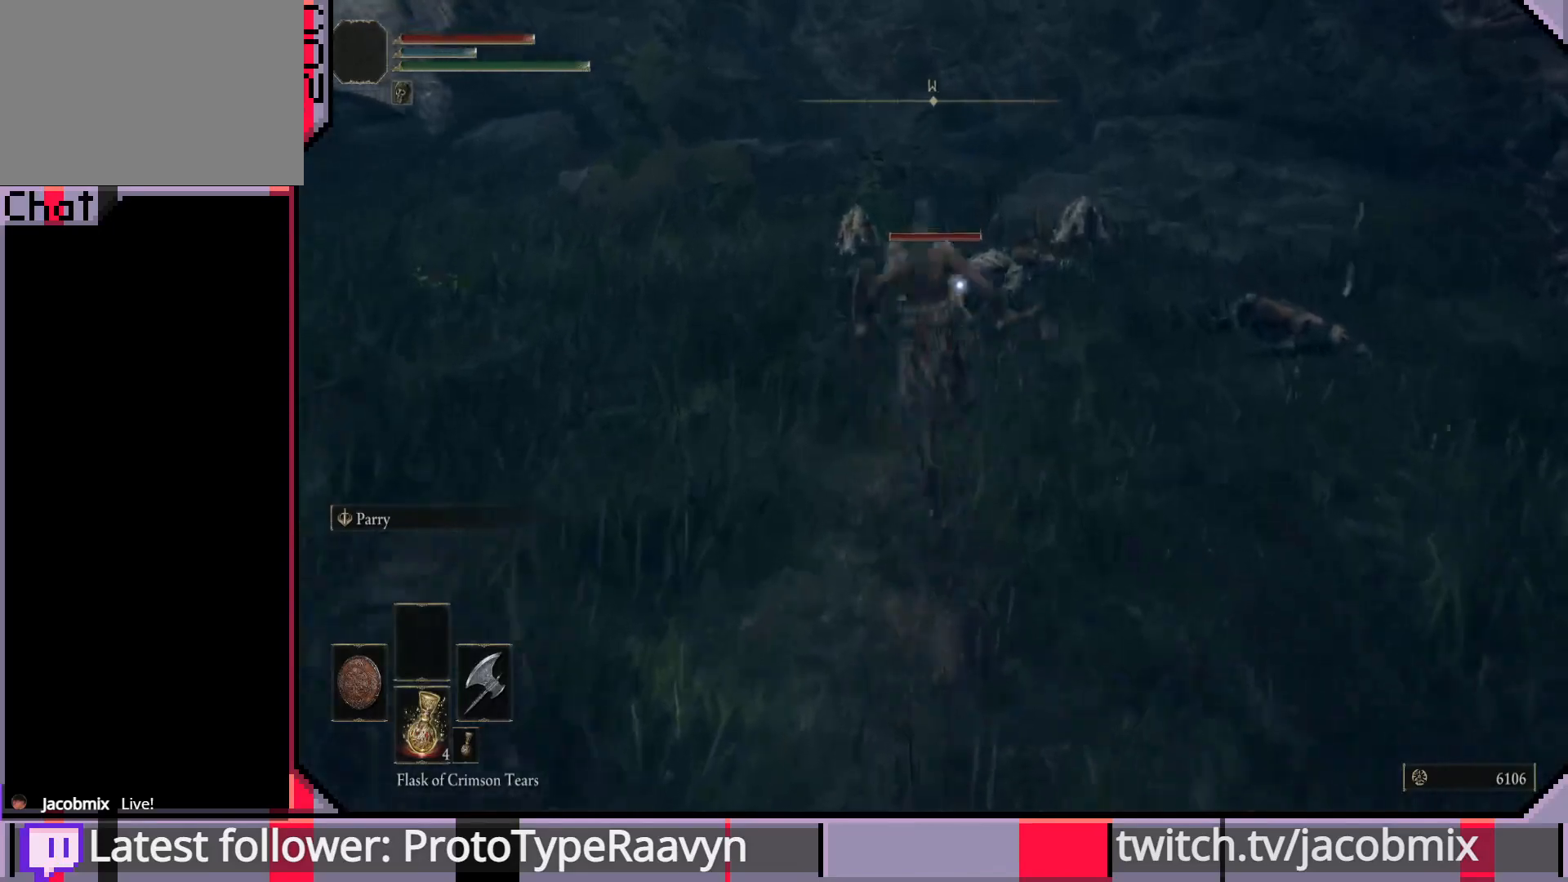
{"buttons": [], "left_stick": "up", "right_stick": "center", "events": [[17, "R2", "down"], [167, "R2", "up"], [217, "R2", "down"], [333, "R2", "up"]]}
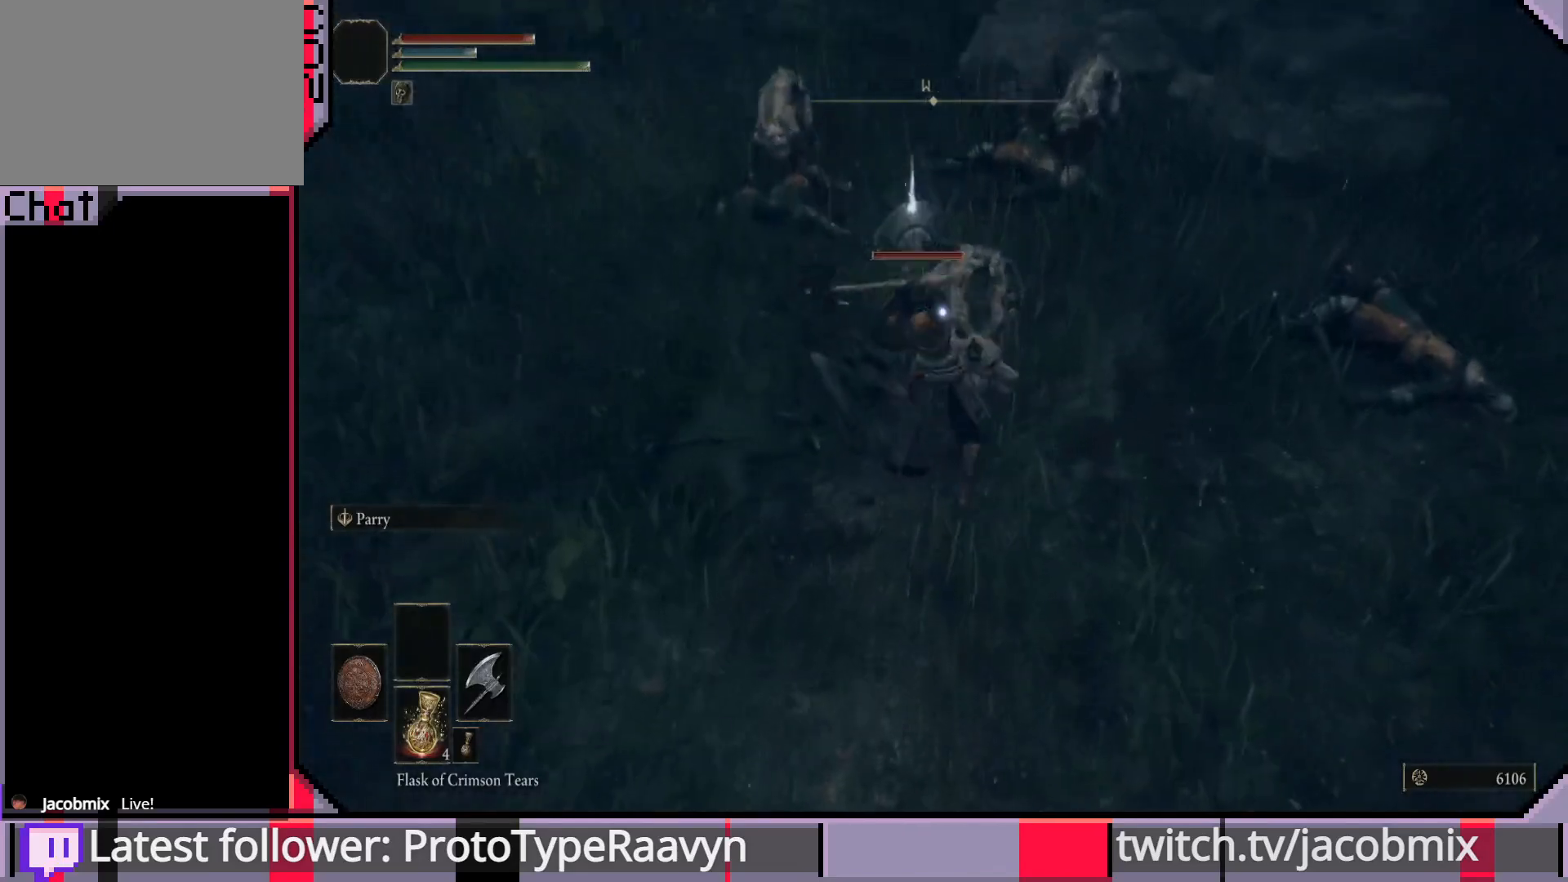
{"buttons": ["R1"], "left_stick": "up", "right_stick": "center", "events": [[217, "R1", "down"], [333, "R1", "up"], [400, "R1", "down"]]}
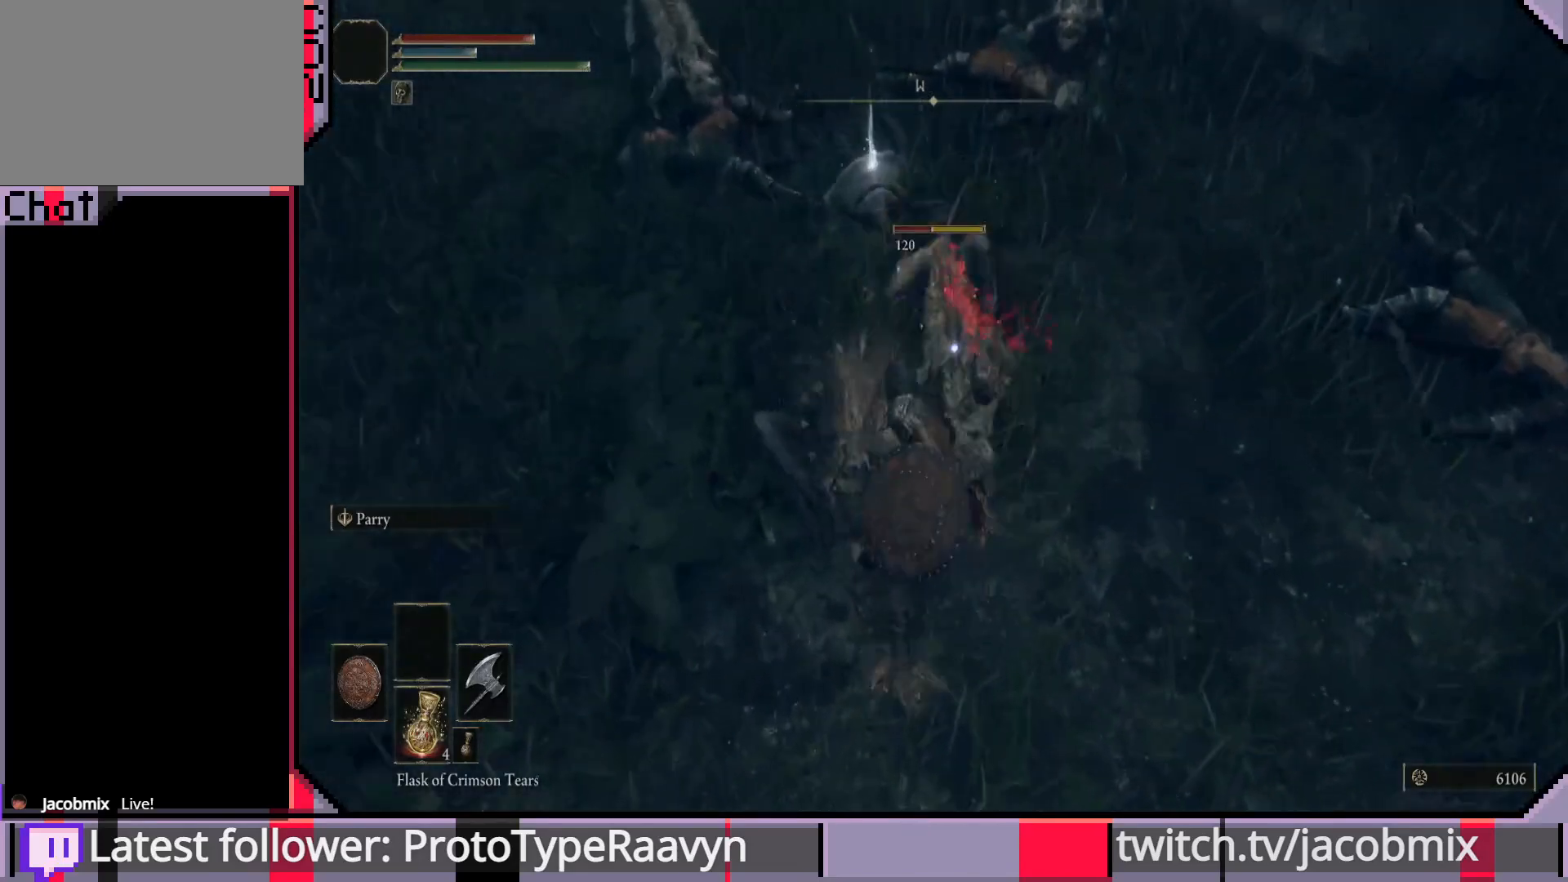
{"buttons": [], "left_stick": "up", "right_stick": "center", "events": [[17, "R1", "up"], [83, "R1", "down"], [183, "R1", "up"], [233, "R1", "down"], [350, "R1", "up"], [400, "R1", "down"], [500, "R1", "up"]]}
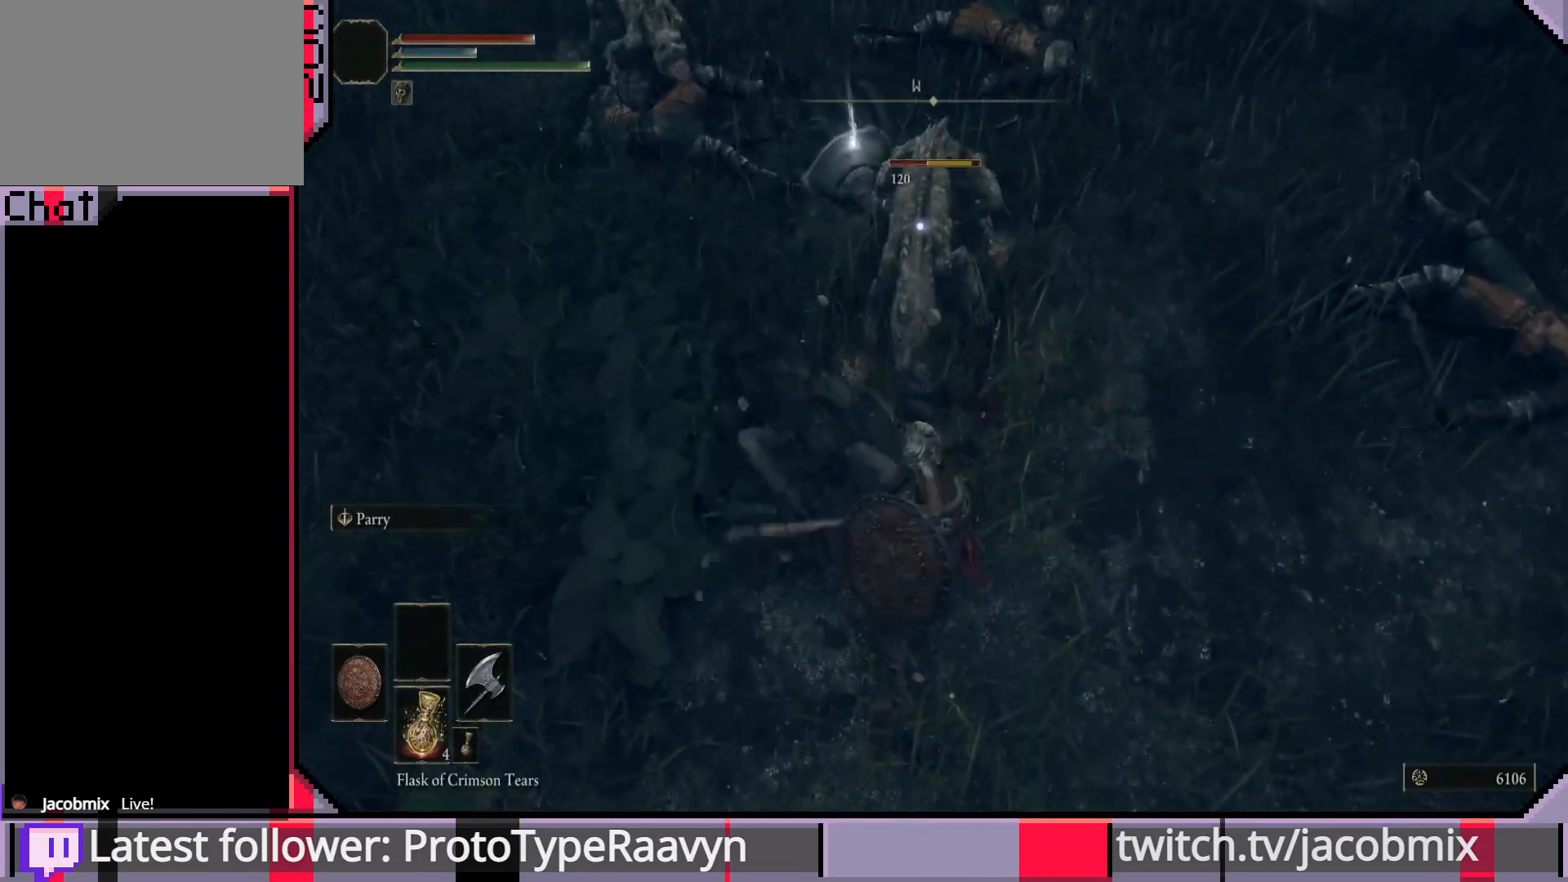
{"buttons": [], "left_stick": "up", "right_stick": "center", "events": [[50, "R1", "down"], [167, "R1", "up"], [217, "R1", "down"], [317, "R1", "up"], [383, "R1", "down"], [483, "R1", "up"]]}
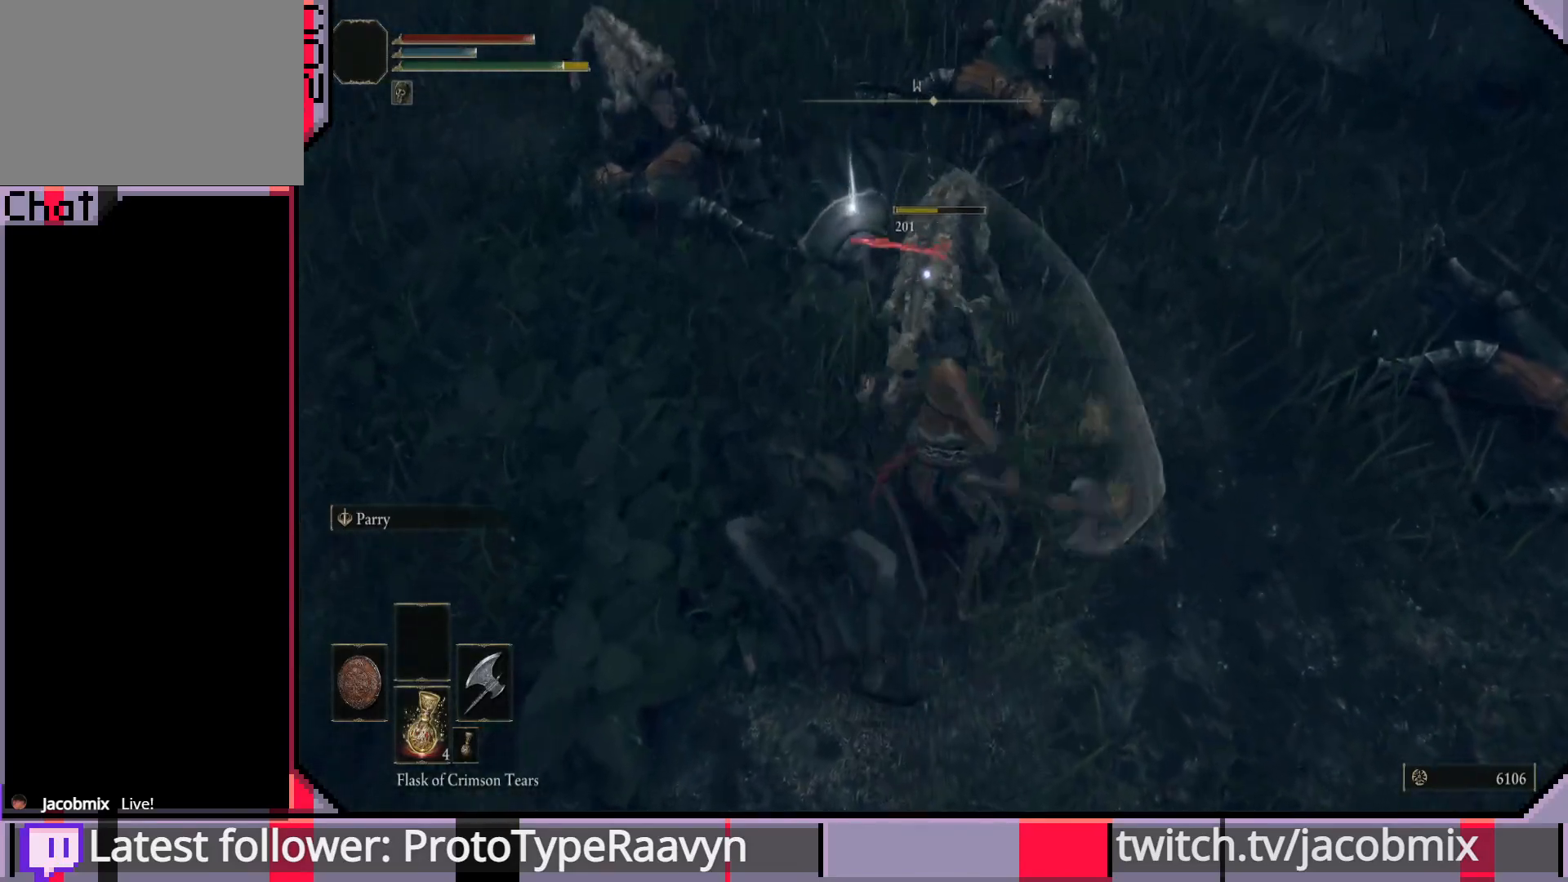
{"buttons": ["R1"], "left_stick": "up", "right_stick": "center", "events": [[33, "R1", "down"], [150, "R1", "up"], [200, "R1", "down"], [333, "R1", "up"], [383, "R1", "down"]]}
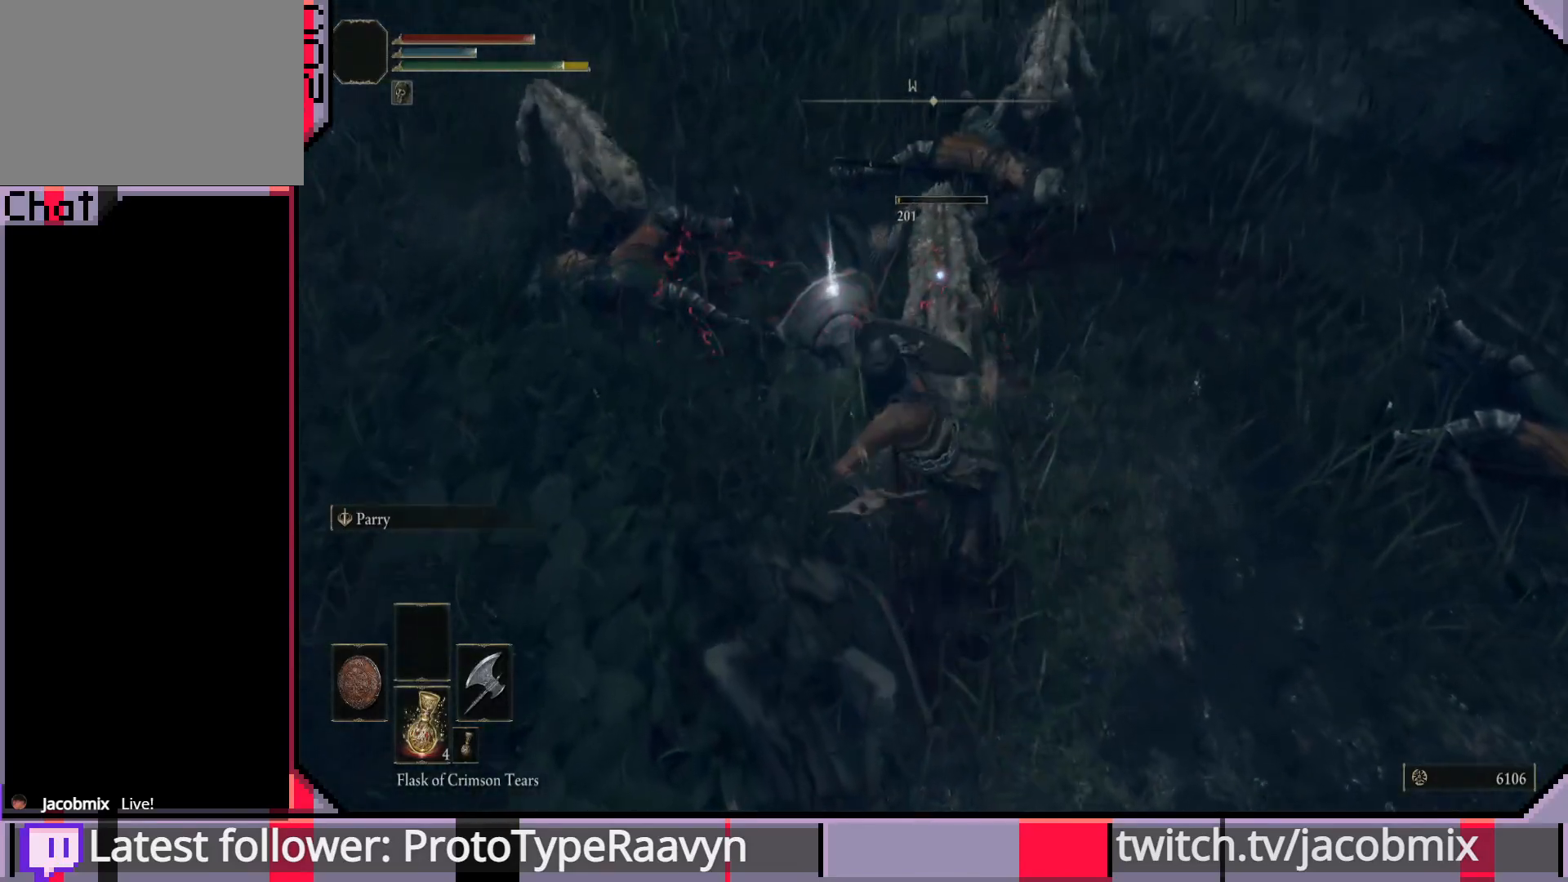
{"buttons": ["CIRCLE"], "left_stick": "down-left", "right_stick": "center", "events": [[17, "R1", "up"], [167, "left_stick", "center"], [233, "left_stick", "down-left"], [500, "CIRCLE", "down"]]}
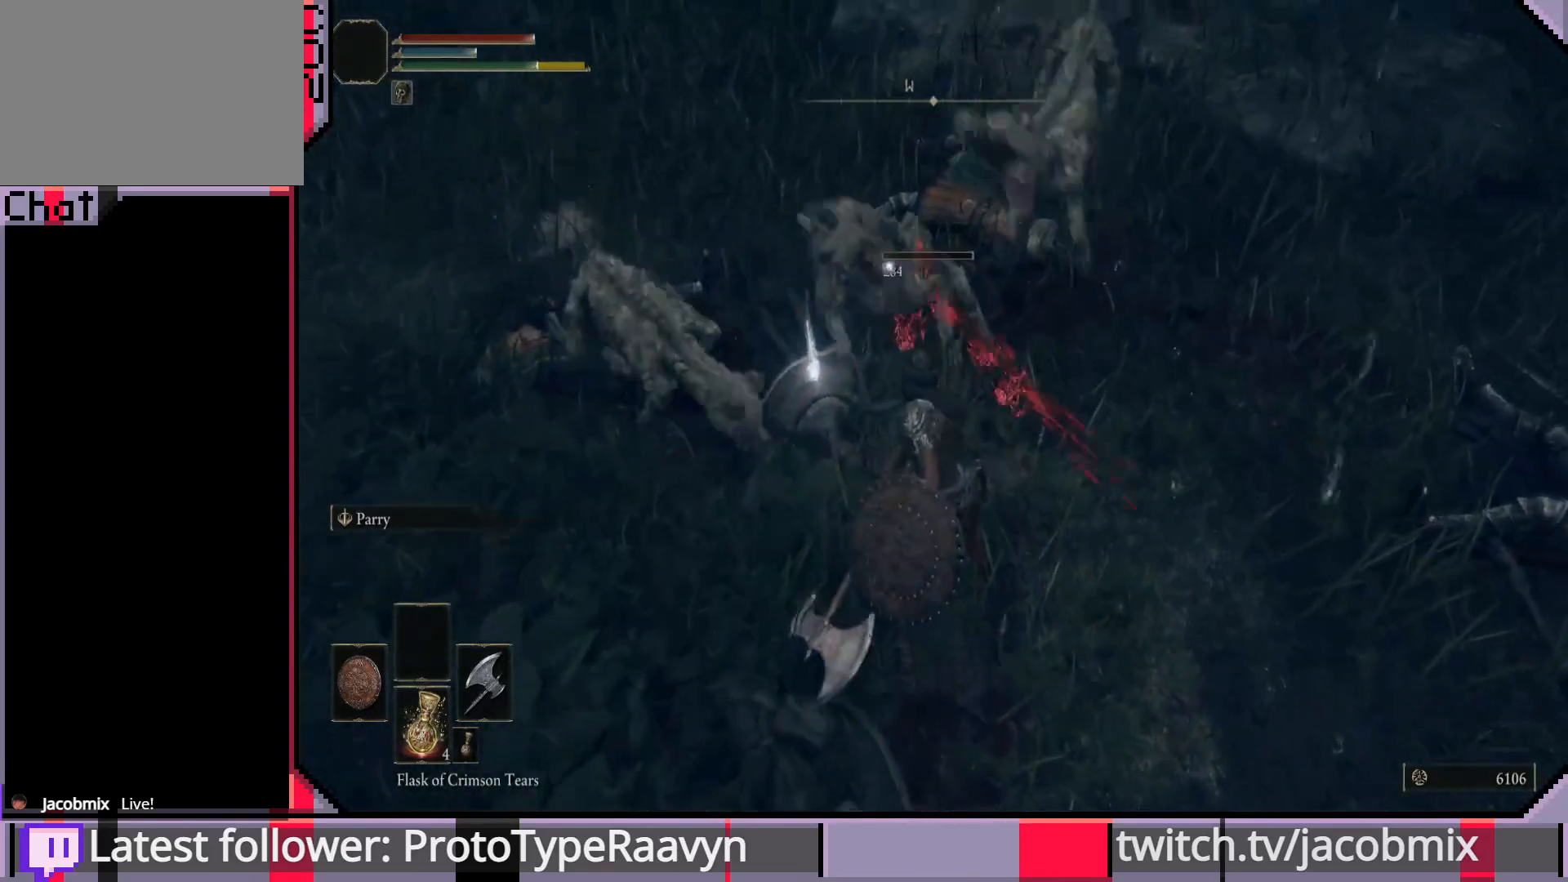
{"buttons": [], "left_stick": "down-left", "right_stick": "center", "events": [[100, "CIRCLE", "up"], [150, "CIRCLE", "down"], [217, "CIRCLE", "up"], [267, "CIRCLE", "down"], [367, "CIRCLE", "up"]]}
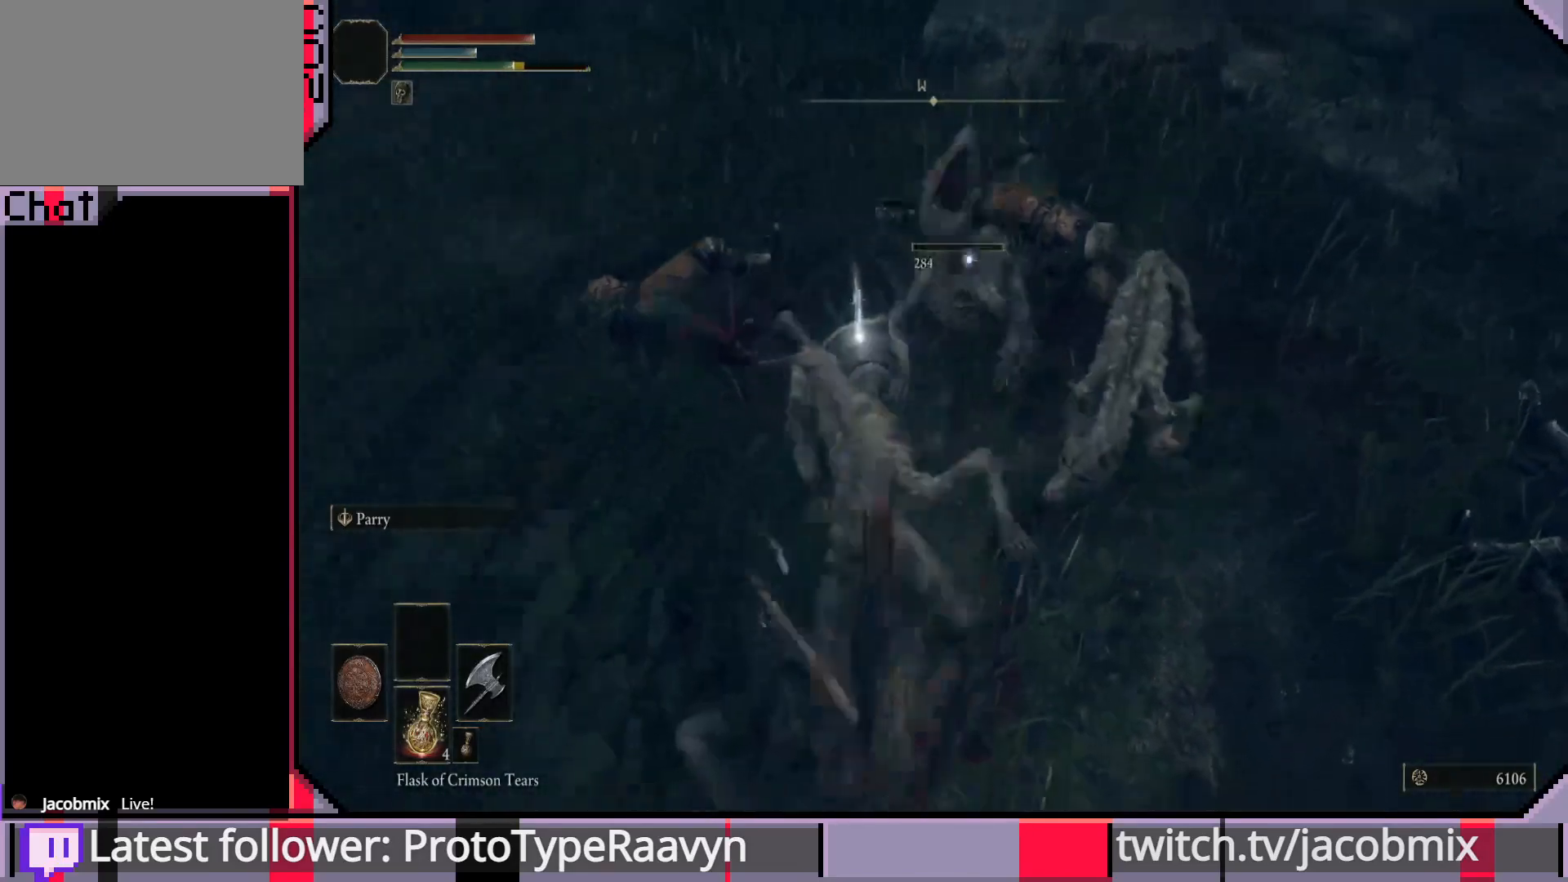
{"buttons": [], "left_stick": "down-left", "right_stick": "center", "events": [[383, "R3", "down"], [467, "R3", "up"]]}
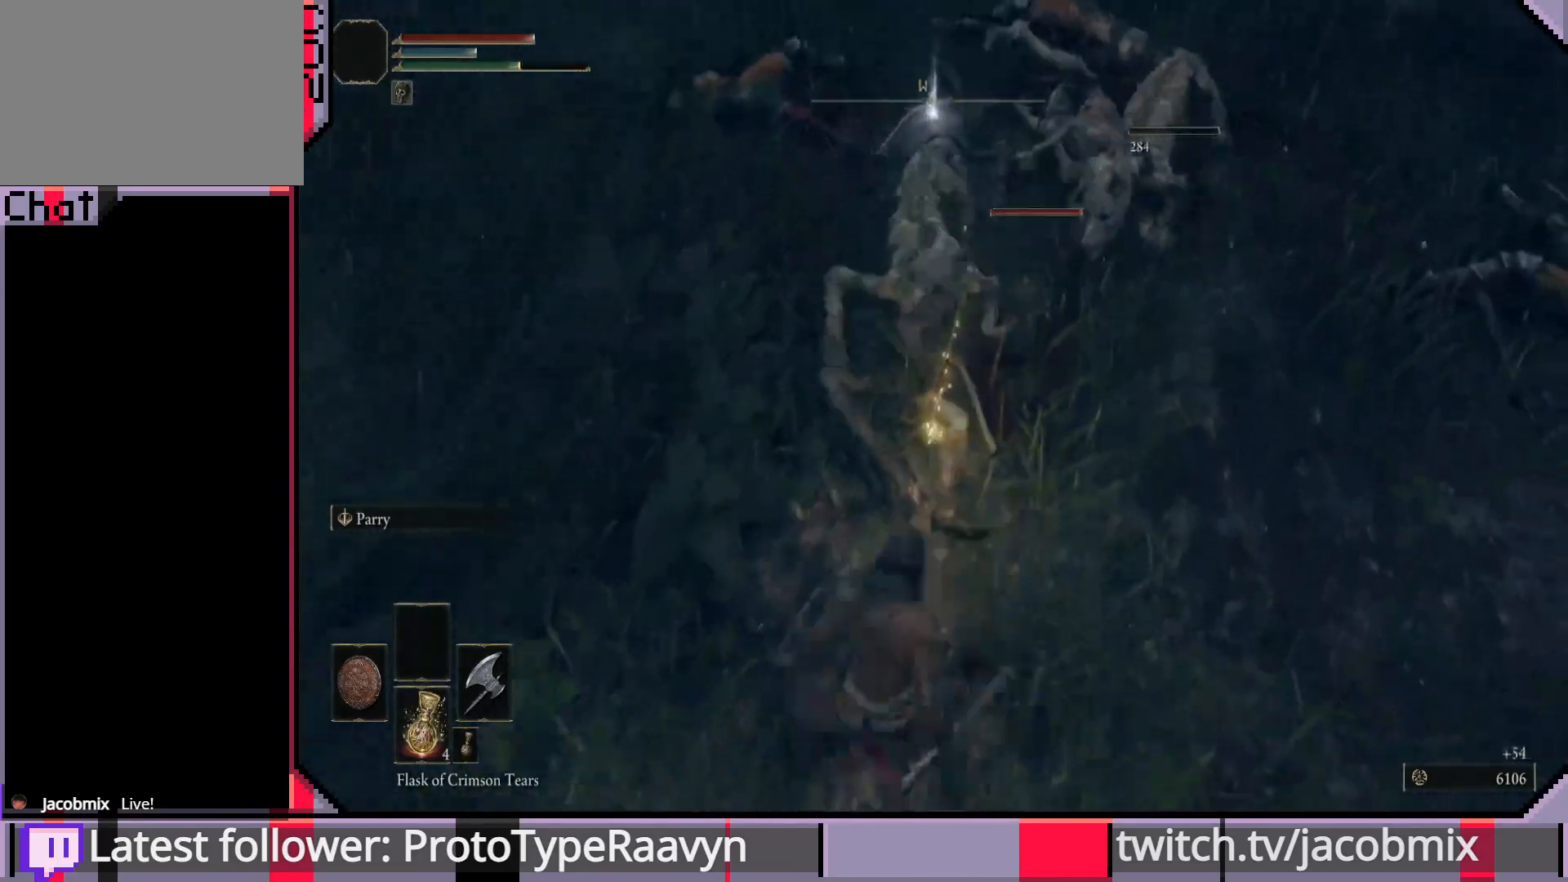
{"buttons": [], "left_stick": "down", "right_stick": "center", "events": [[167, "R3", "down"], [250, "R3", "up"], [500, "left_stick", "down"]]}
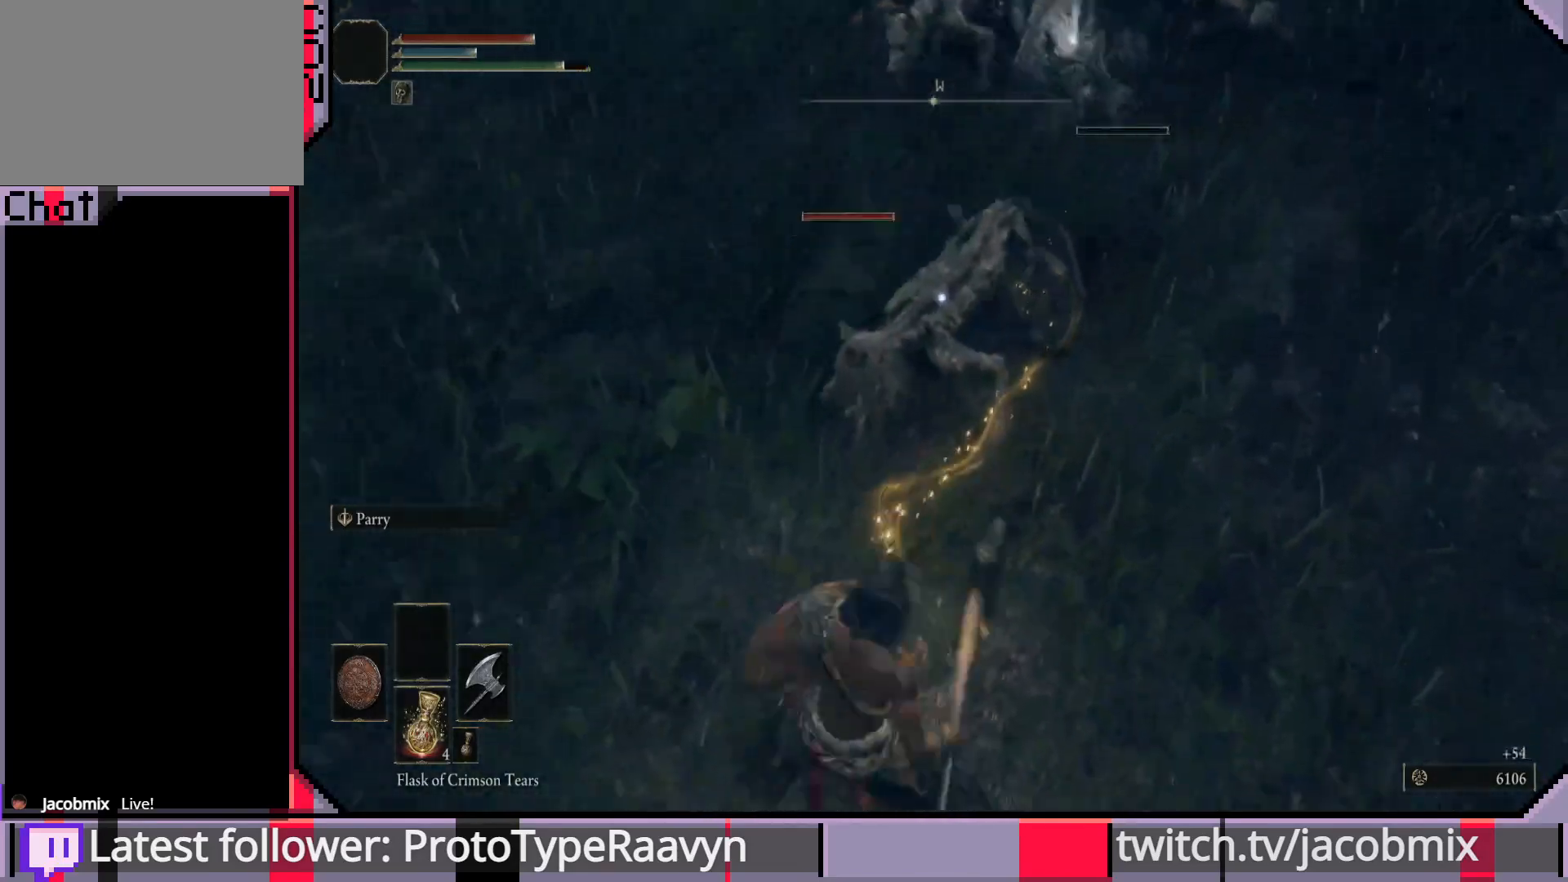
{"buttons": [], "left_stick": "down", "right_stick": "center", "events": []}
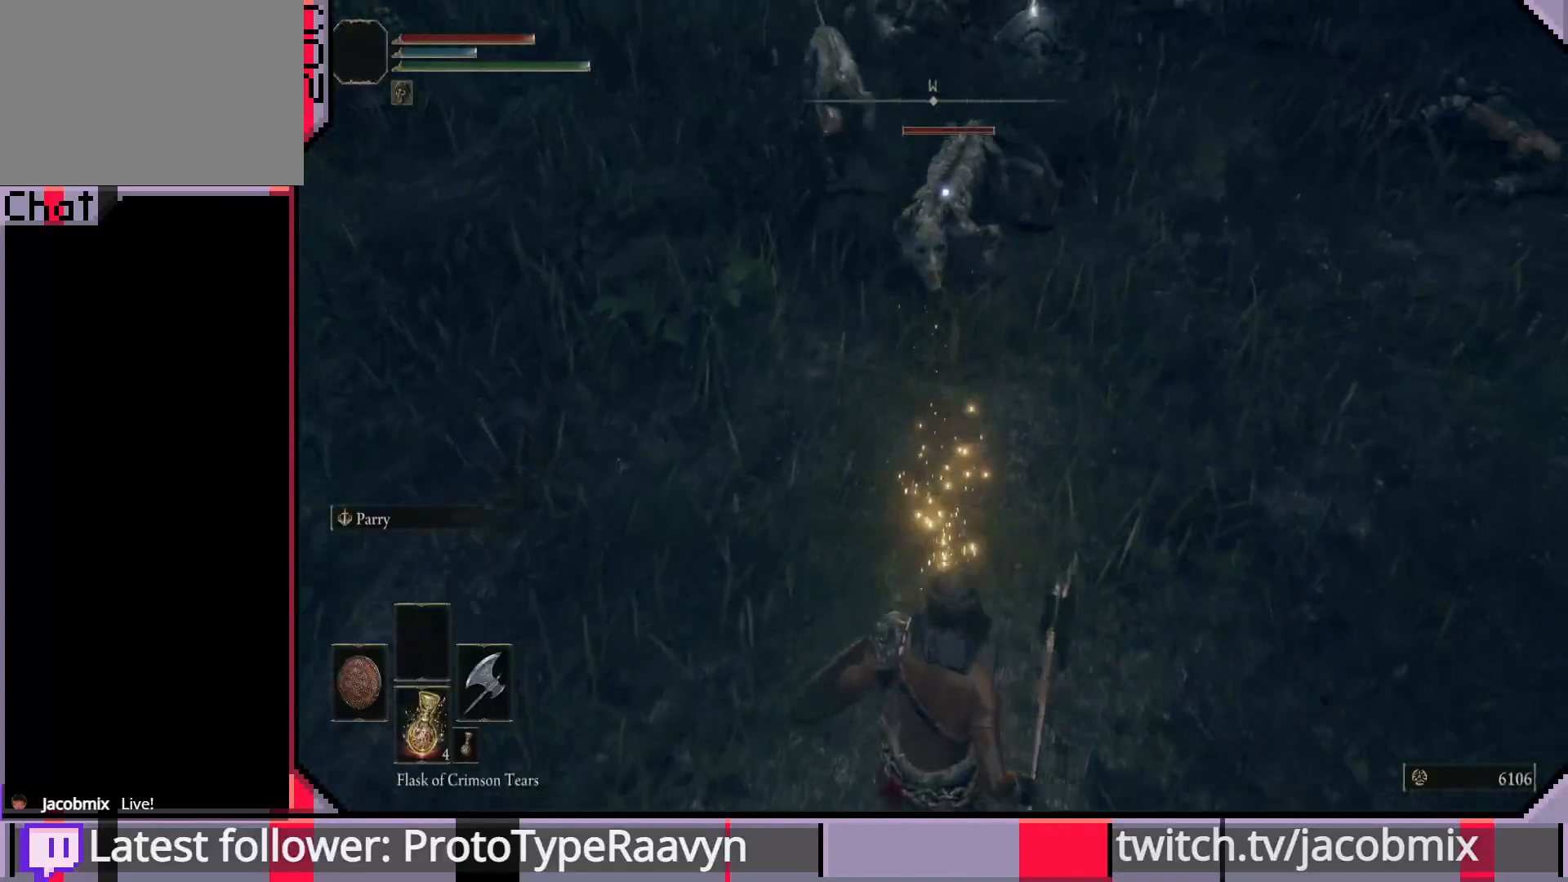
{"buttons": [], "left_stick": "down", "right_stick": "center", "events": []}
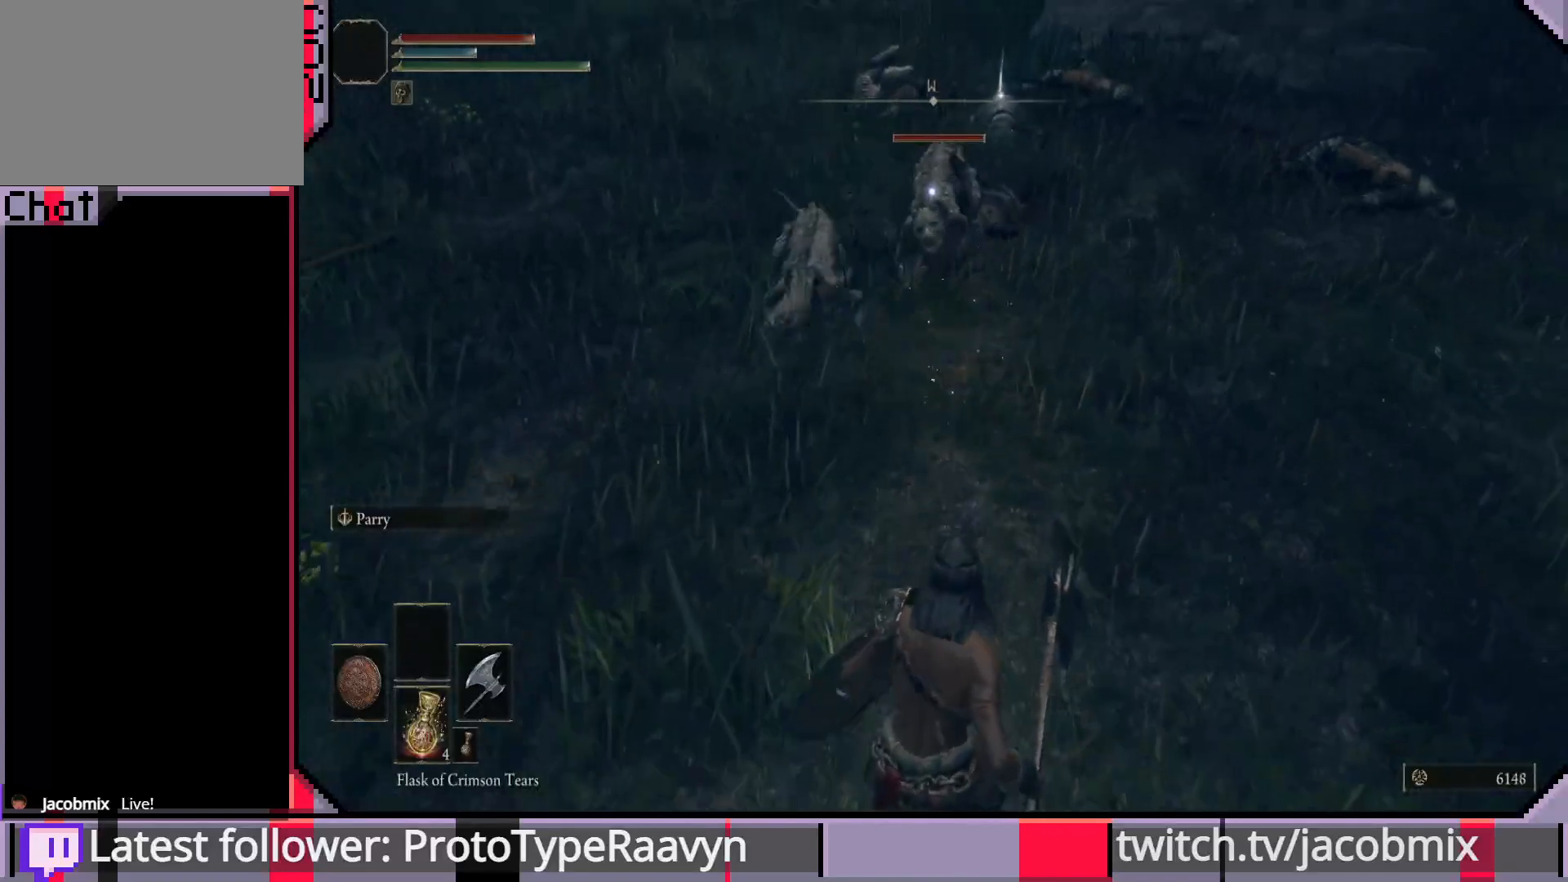
{"buttons": [], "left_stick": "down", "right_stick": "center", "events": []}
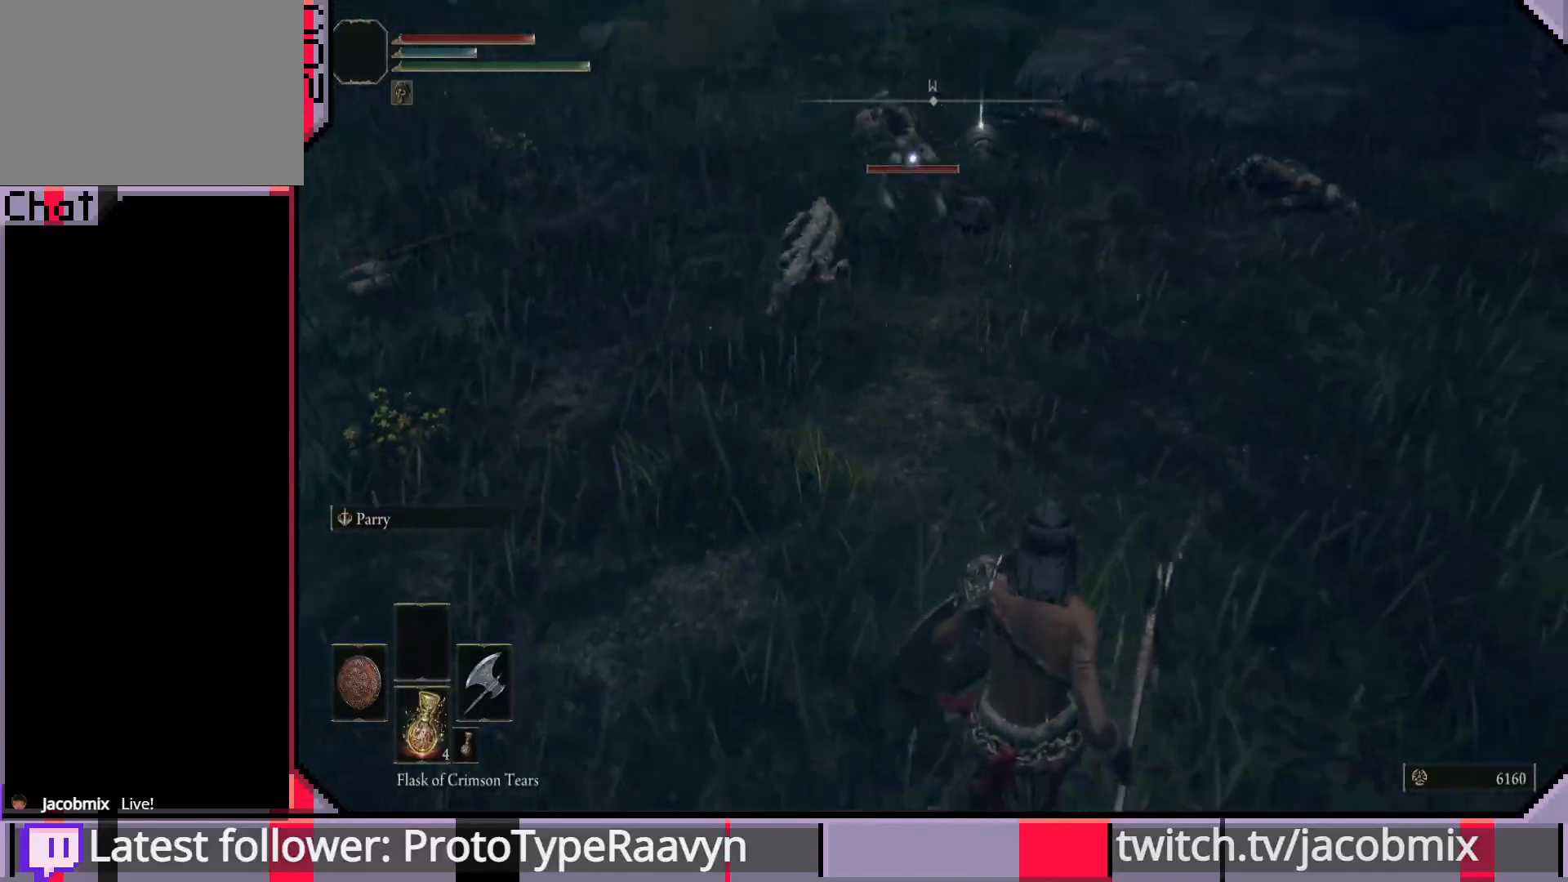
{"buttons": ["R2"], "left_stick": "down", "right_stick": "center", "events": [[217, "R2", "down"]]}
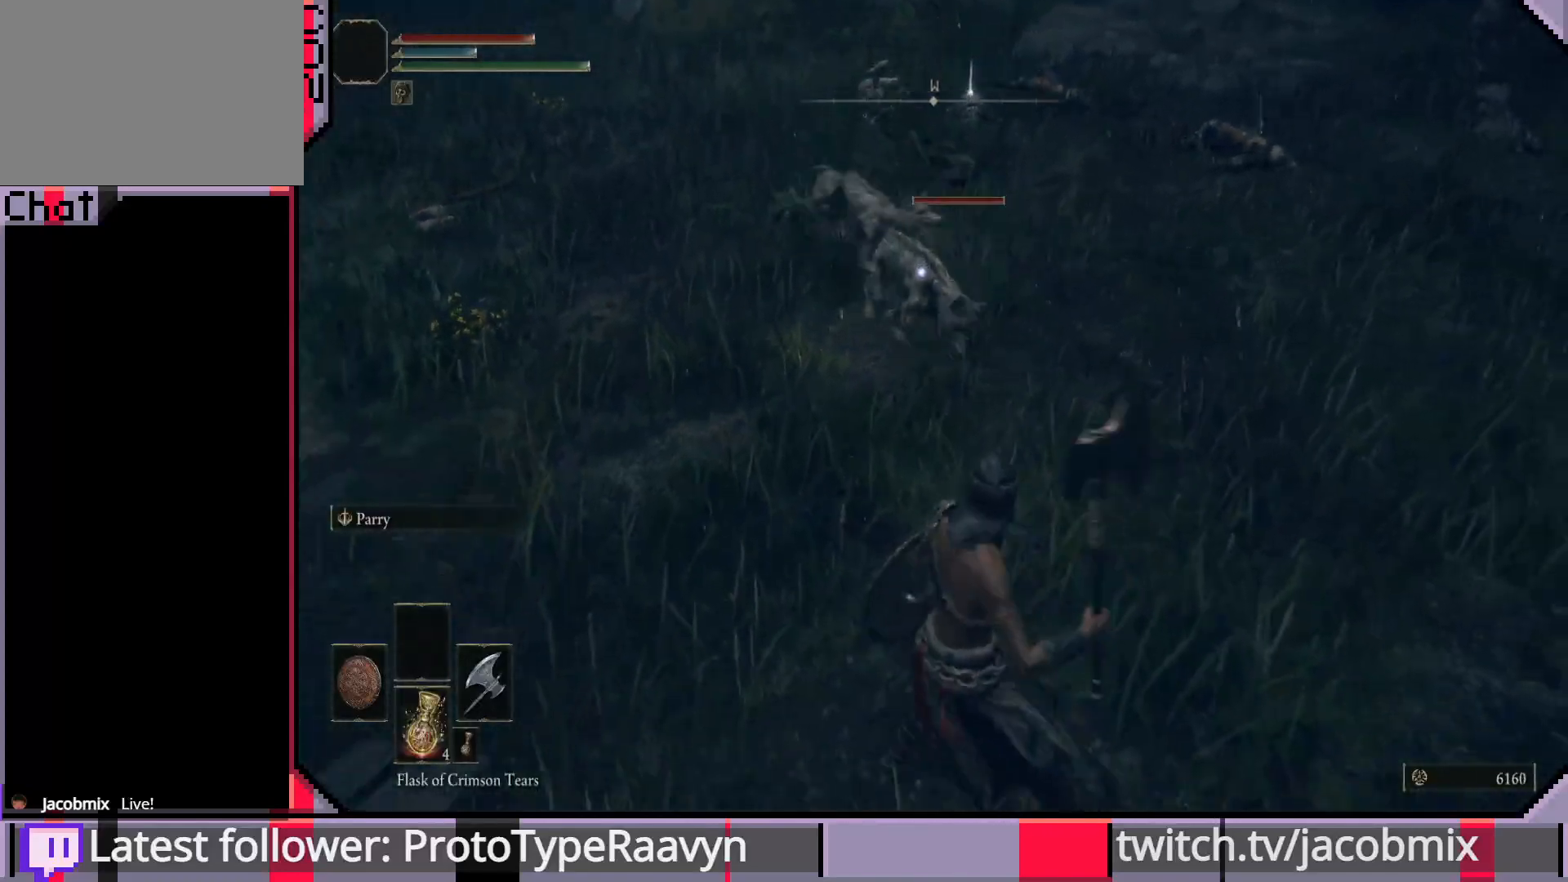
{"buttons": ["R2"], "left_stick": "down-right", "right_stick": "center", "events": [[17, "left_stick", "down-right"]]}
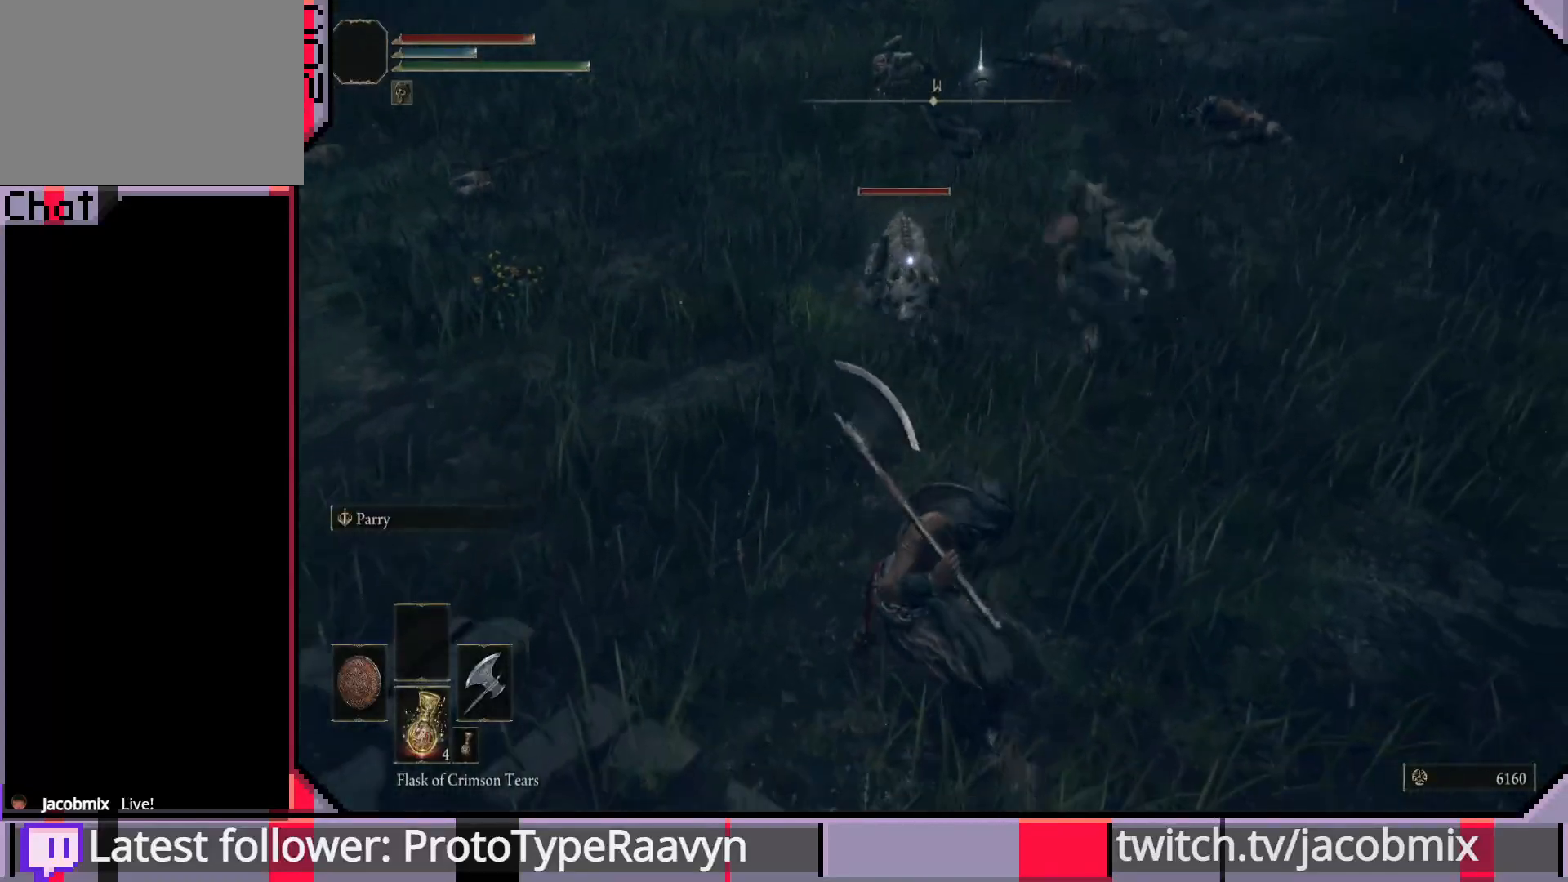
{"buttons": [], "left_stick": "up-right", "right_stick": "center", "events": [[50, "left_stick", "right"], [117, "R2", "up"], [250, "left_stick", "up-right"]]}
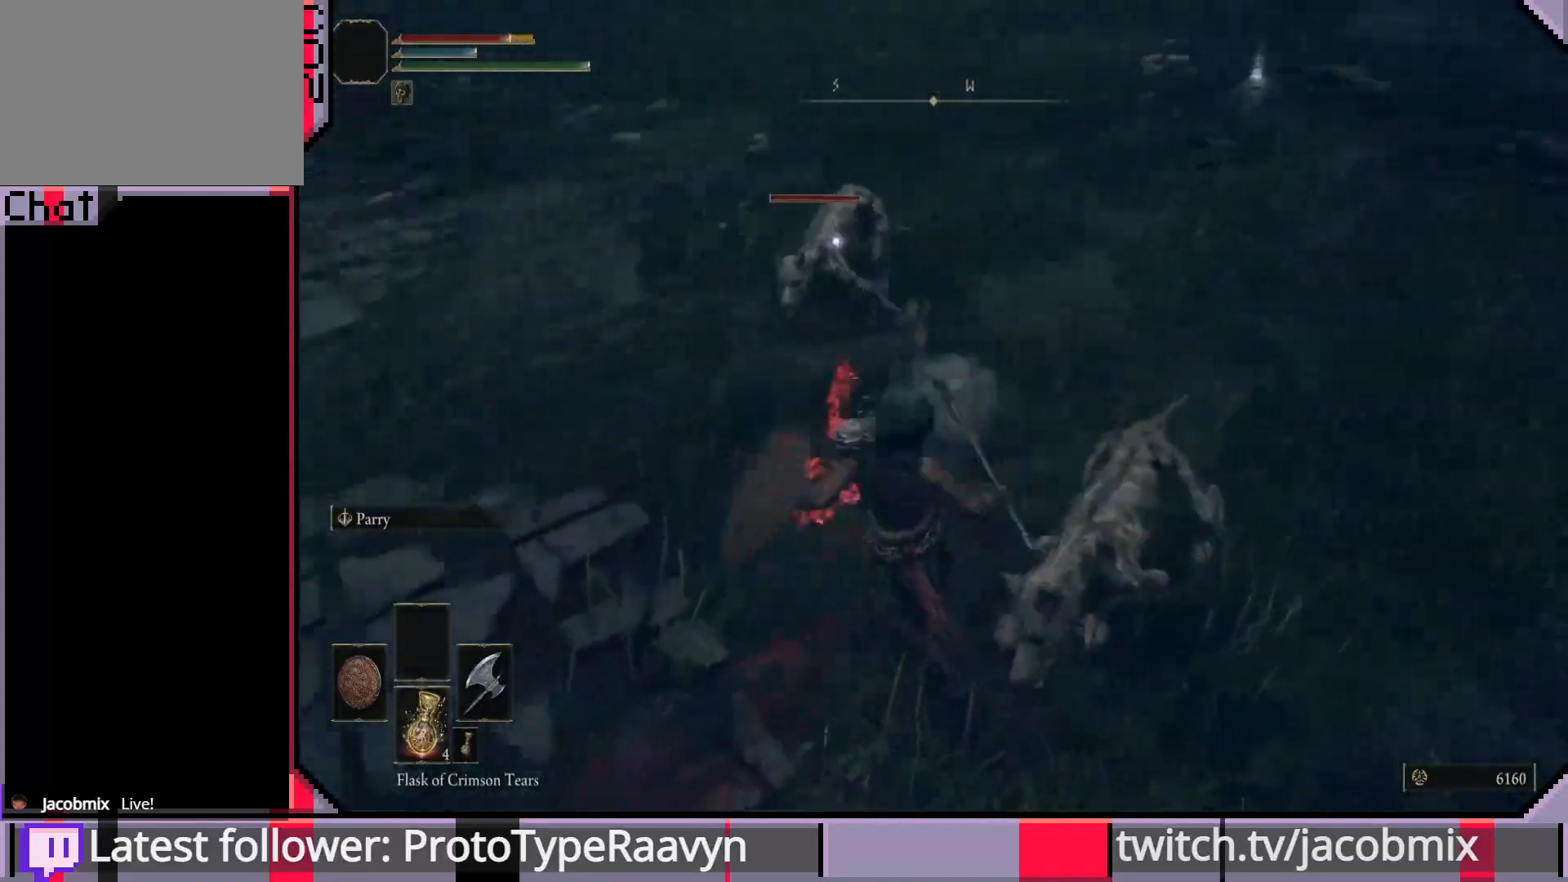
{"buttons": ["CIRCLE"], "left_stick": "down-right", "right_stick": "center", "events": [[267, "left_stick", "down-right"], [483, "CIRCLE", "down"]]}
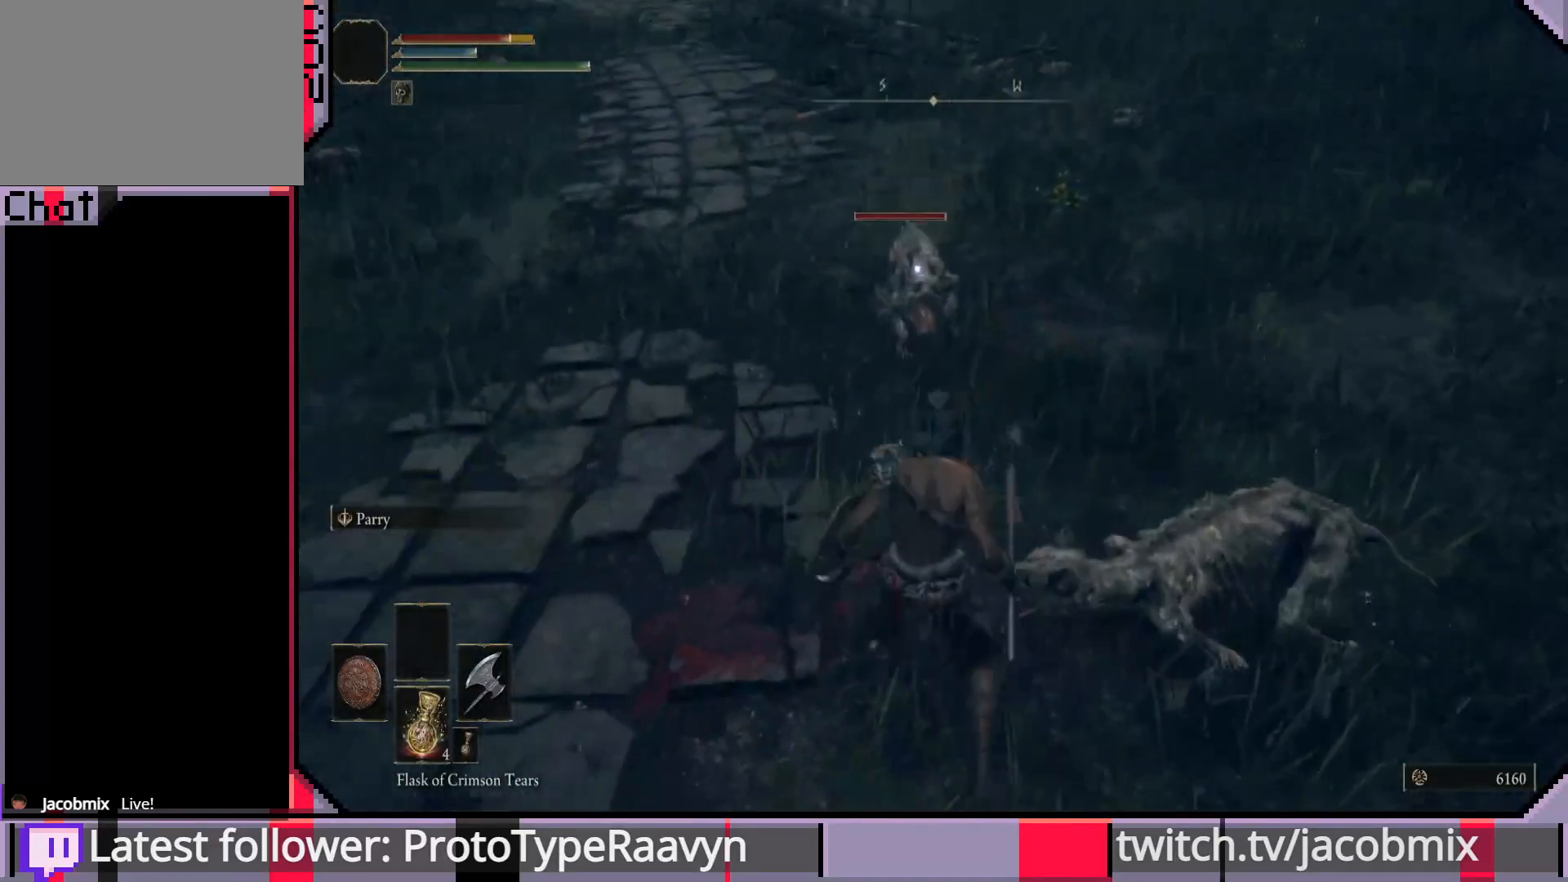
{"buttons": [], "left_stick": "down-right", "right_stick": "center", "events": [[100, "CIRCLE", "up"], [150, "CIRCLE", "down"], [250, "CIRCLE", "up"]]}
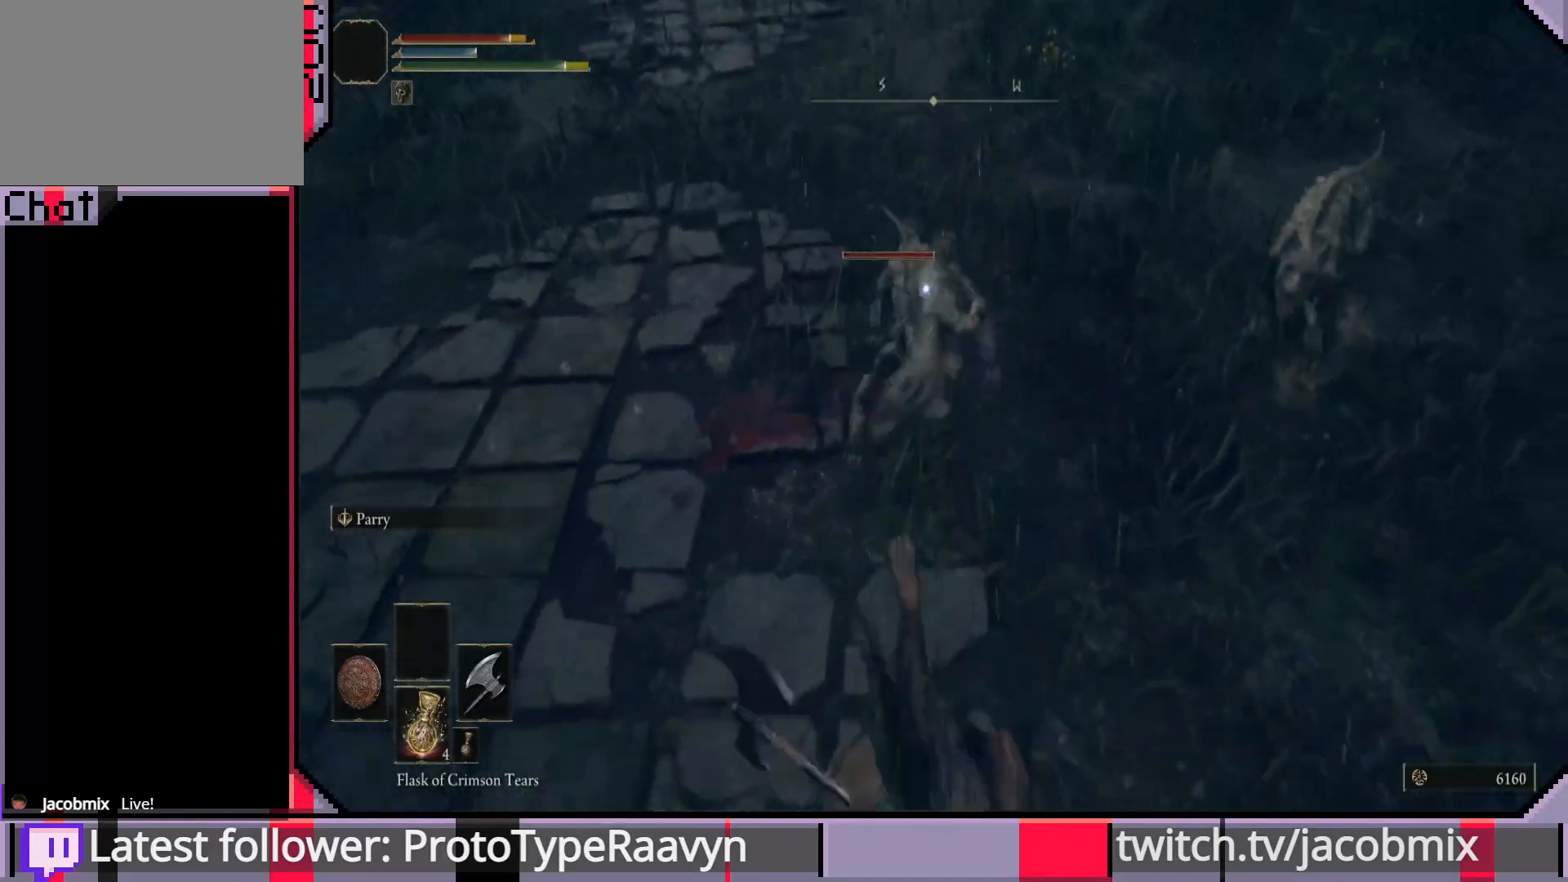
{"buttons": ["R2"], "left_stick": "down", "right_stick": "center", "events": [[200, "R2", "down"], [217, "left_stick", "down"]]}
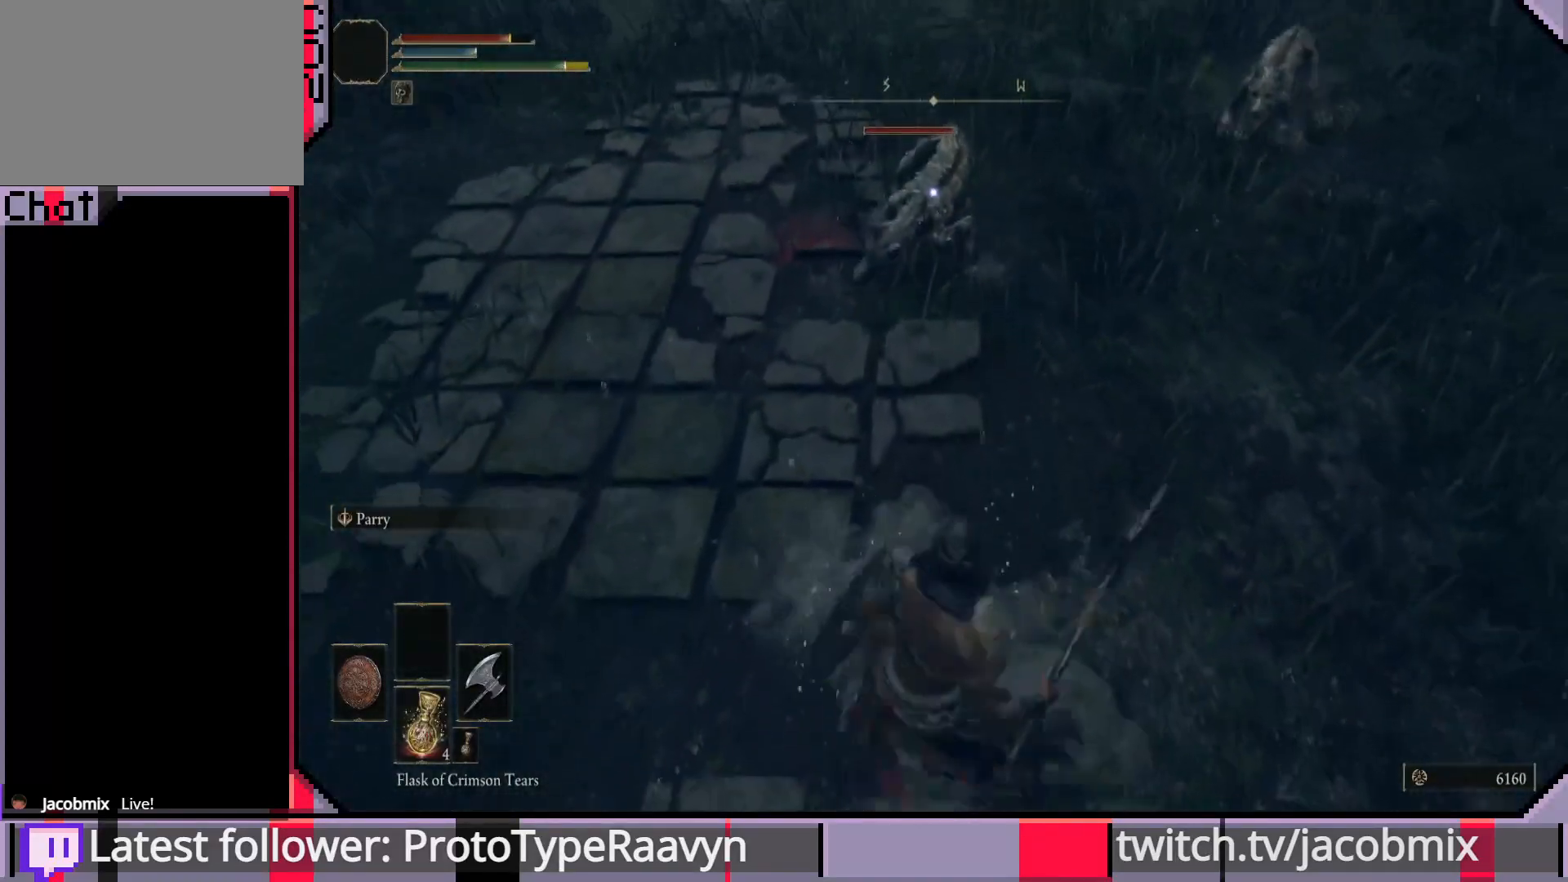
{"buttons": ["R2"], "left_stick": "down", "right_stick": "center", "events": []}
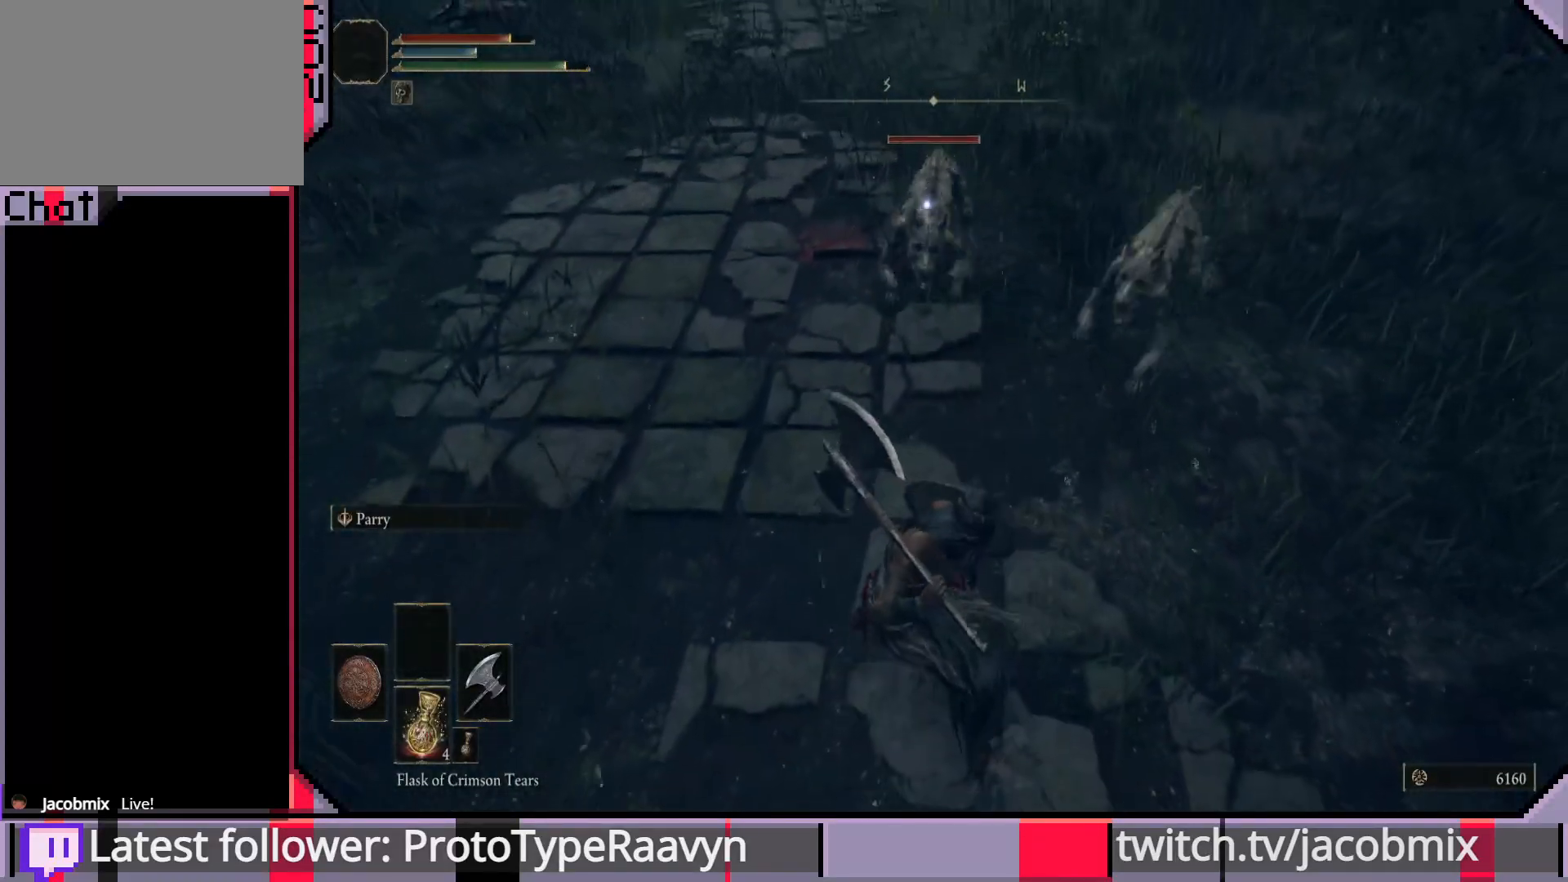
{"buttons": [], "left_stick": "right", "right_stick": "center", "events": [[17, "R2", "up"], [167, "left_stick", "down-right"], [400, "left_stick", "right"]]}
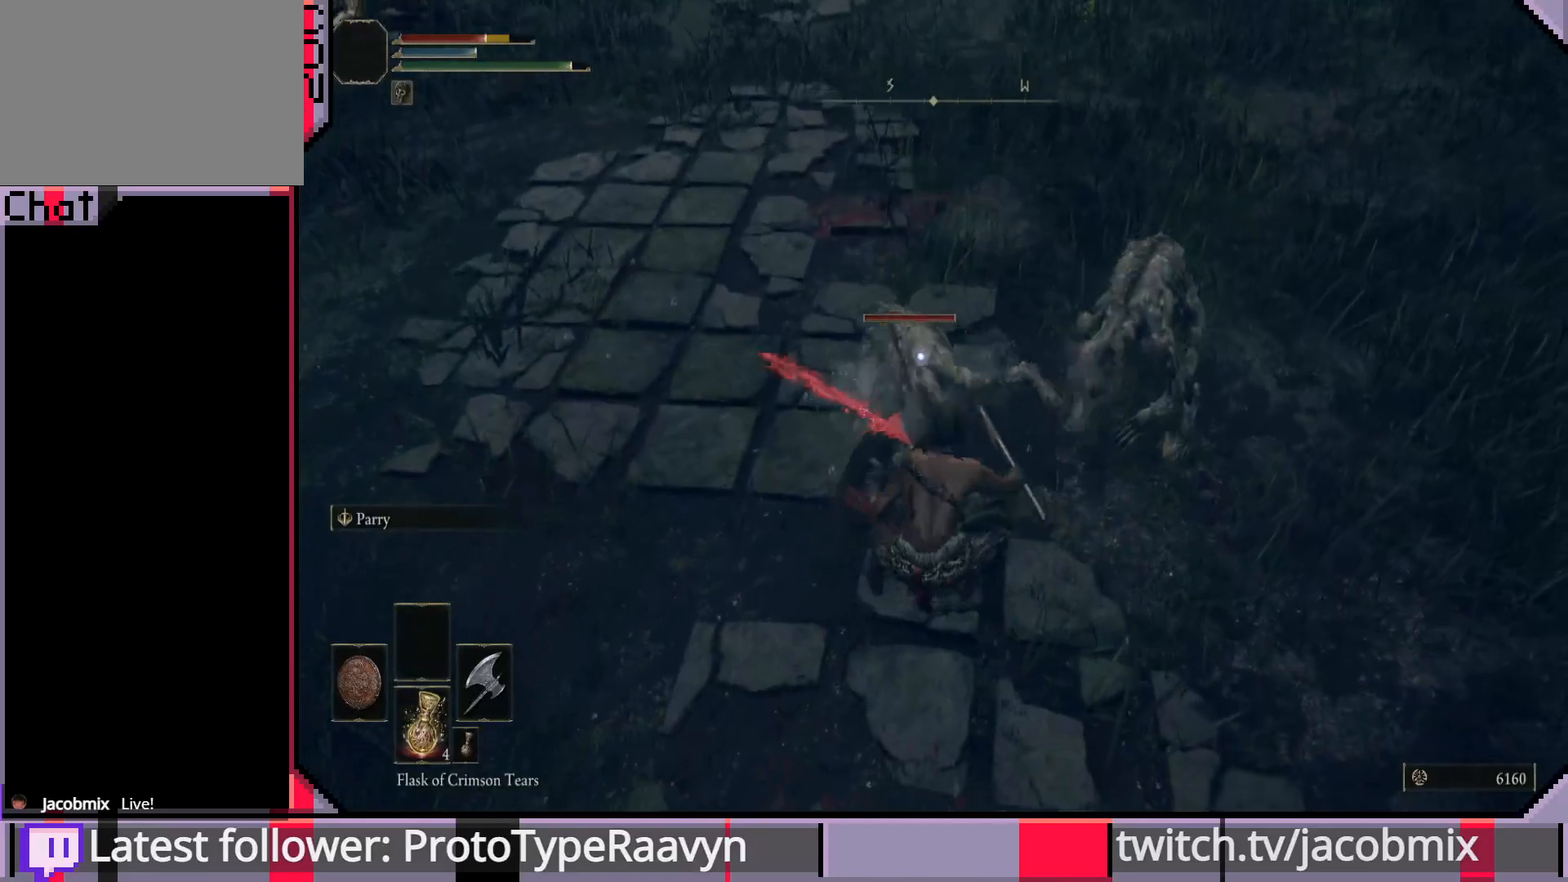
{"buttons": ["CIRCLE"], "left_stick": "left", "right_stick": "center", "events": [[100, "left_stick", "up-right"], [317, "left_stick", "up-left"], [383, "left_stick", "left"], [467, "CIRCLE", "down"]]}
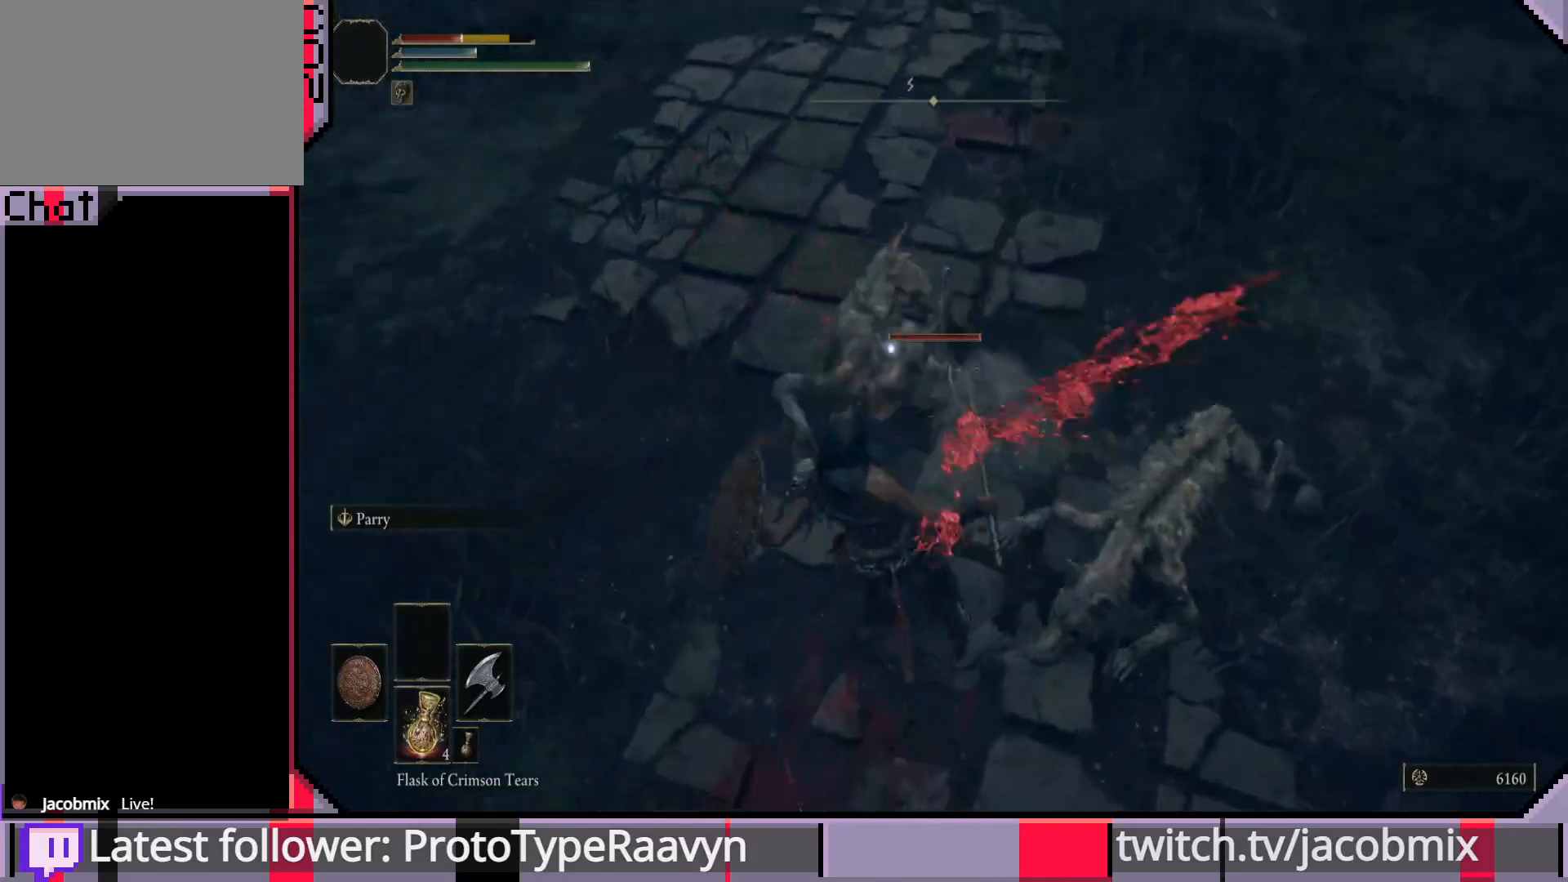
{"buttons": [], "left_stick": "down-left", "right_stick": "center", "events": [[33, "CIRCLE", "up"], [333, "left_stick", "down-left"]]}
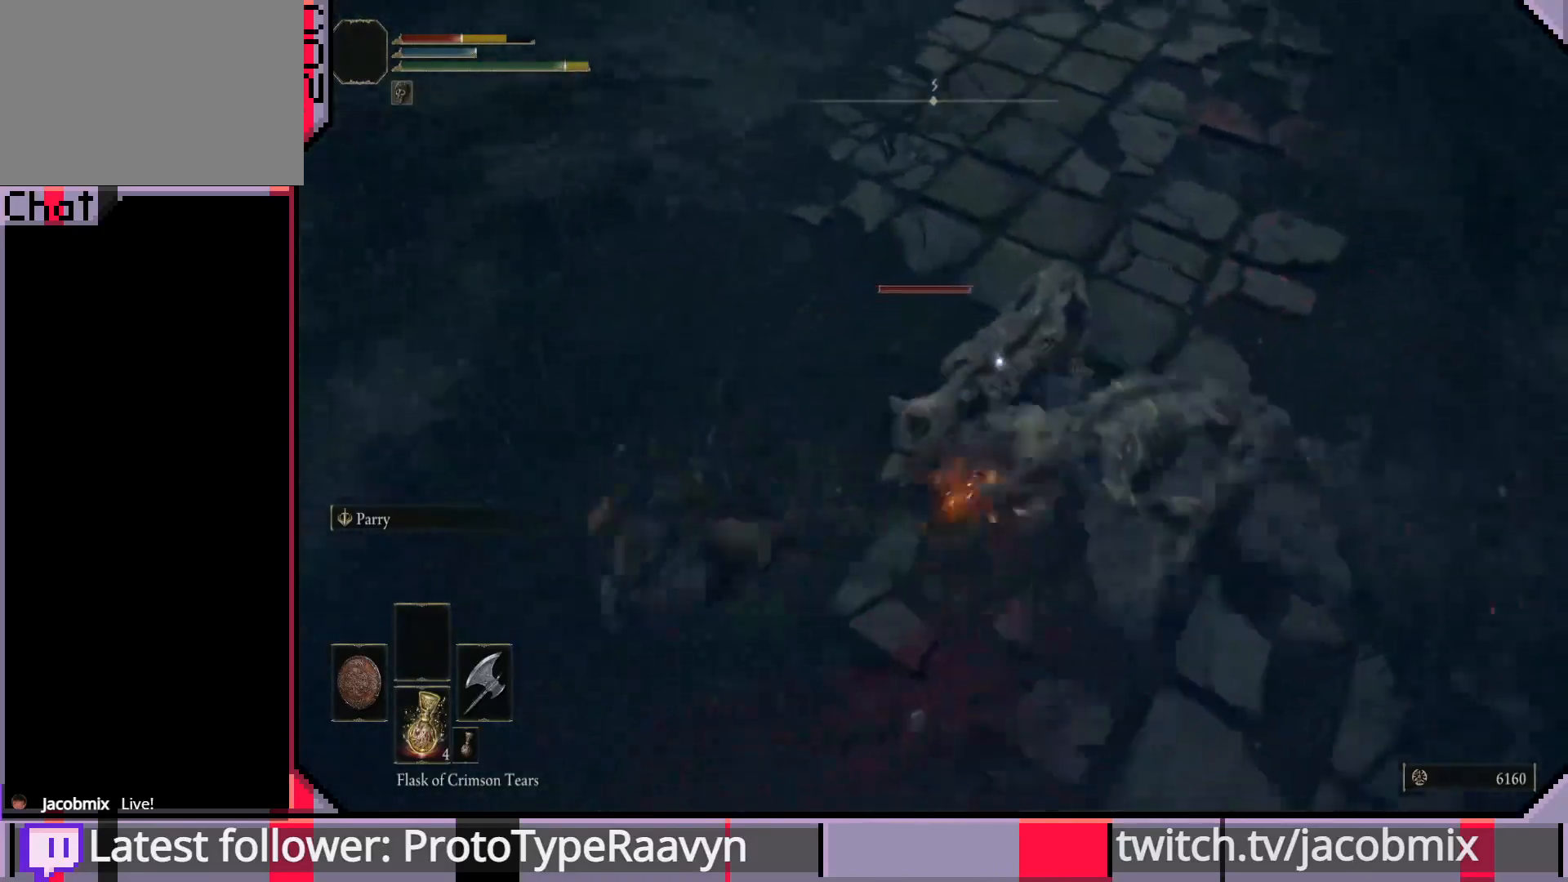
{"buttons": [], "left_stick": "down-right", "right_stick": "center", "events": [[133, "left_stick", "down"], [217, "CIRCLE", "down"], [367, "CIRCLE", "up"], [433, "left_stick", "down-right"]]}
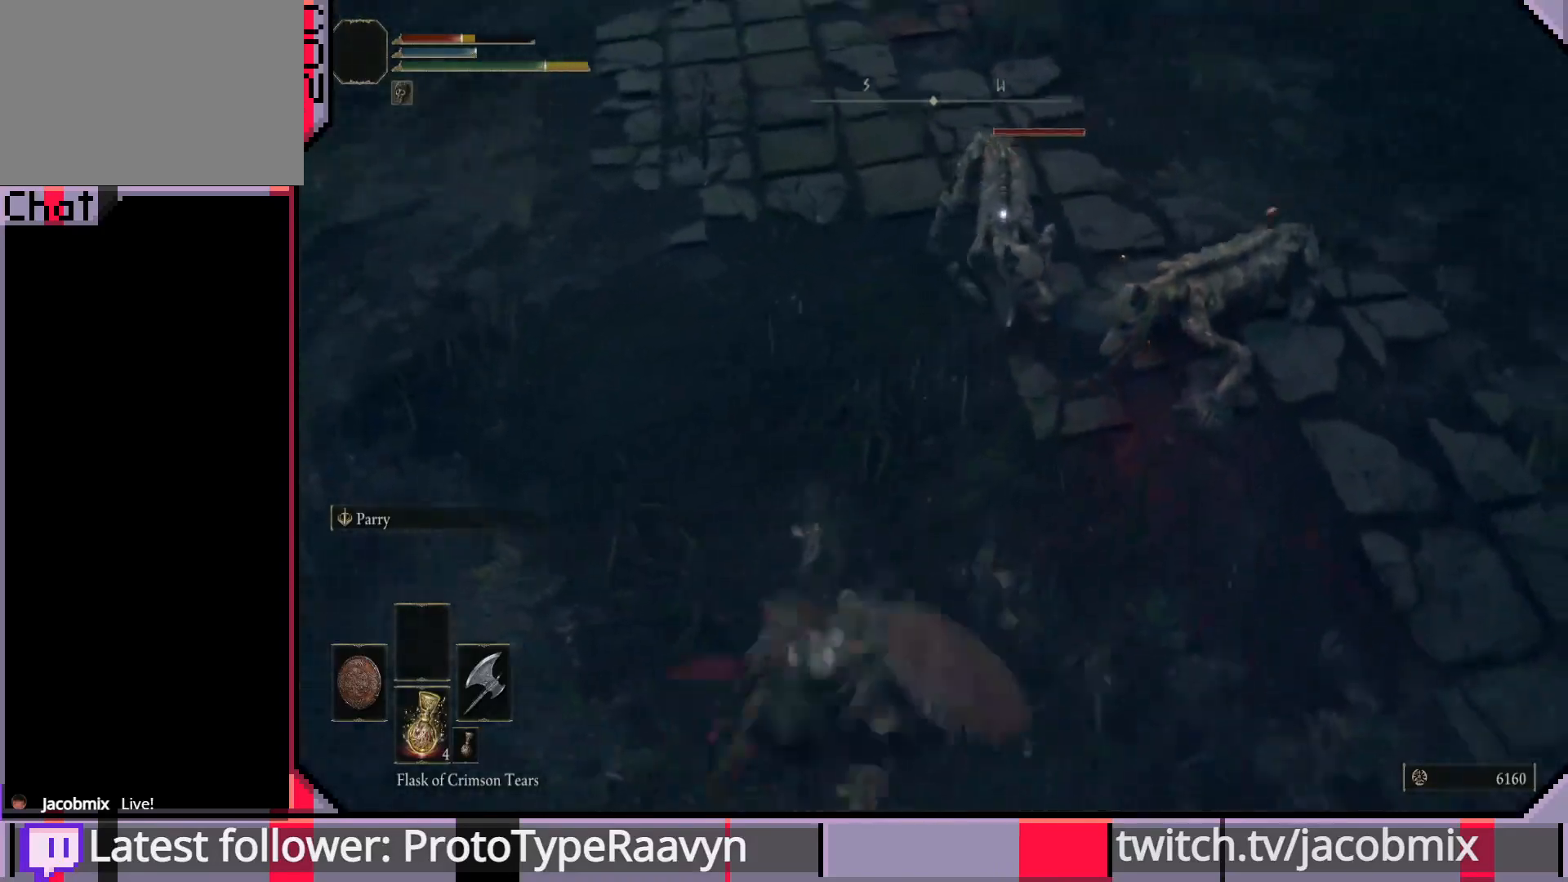
{"buttons": ["R2"], "left_stick": "down-right", "right_stick": "center", "events": [[383, "R2", "down"]]}
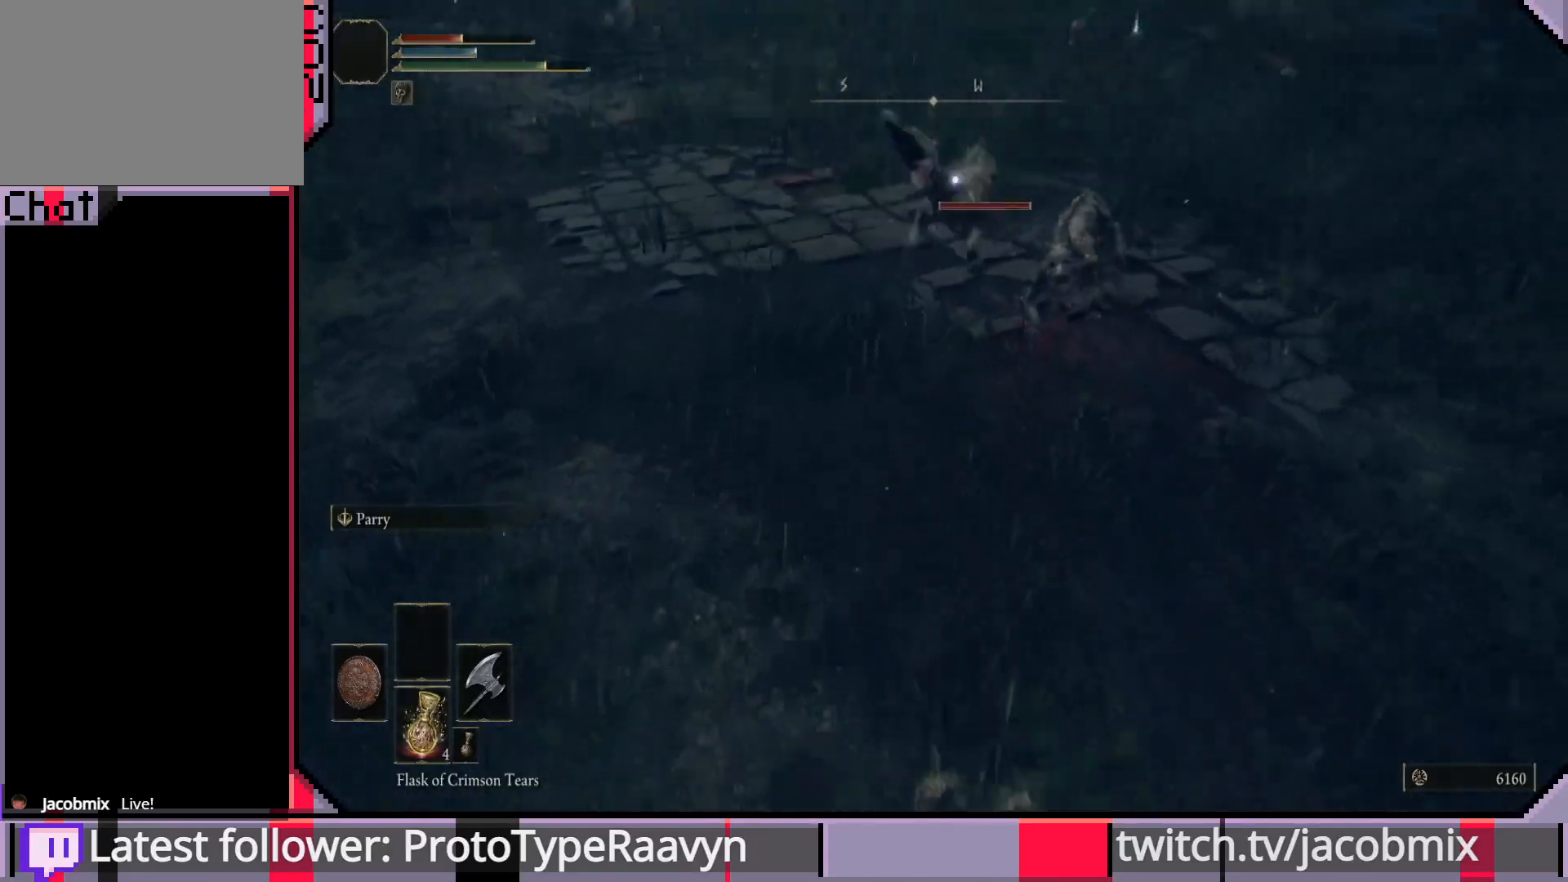
{"buttons": ["R2"], "left_stick": "up-right", "right_stick": "center", "events": [[483, "left_stick", "up-right"]]}
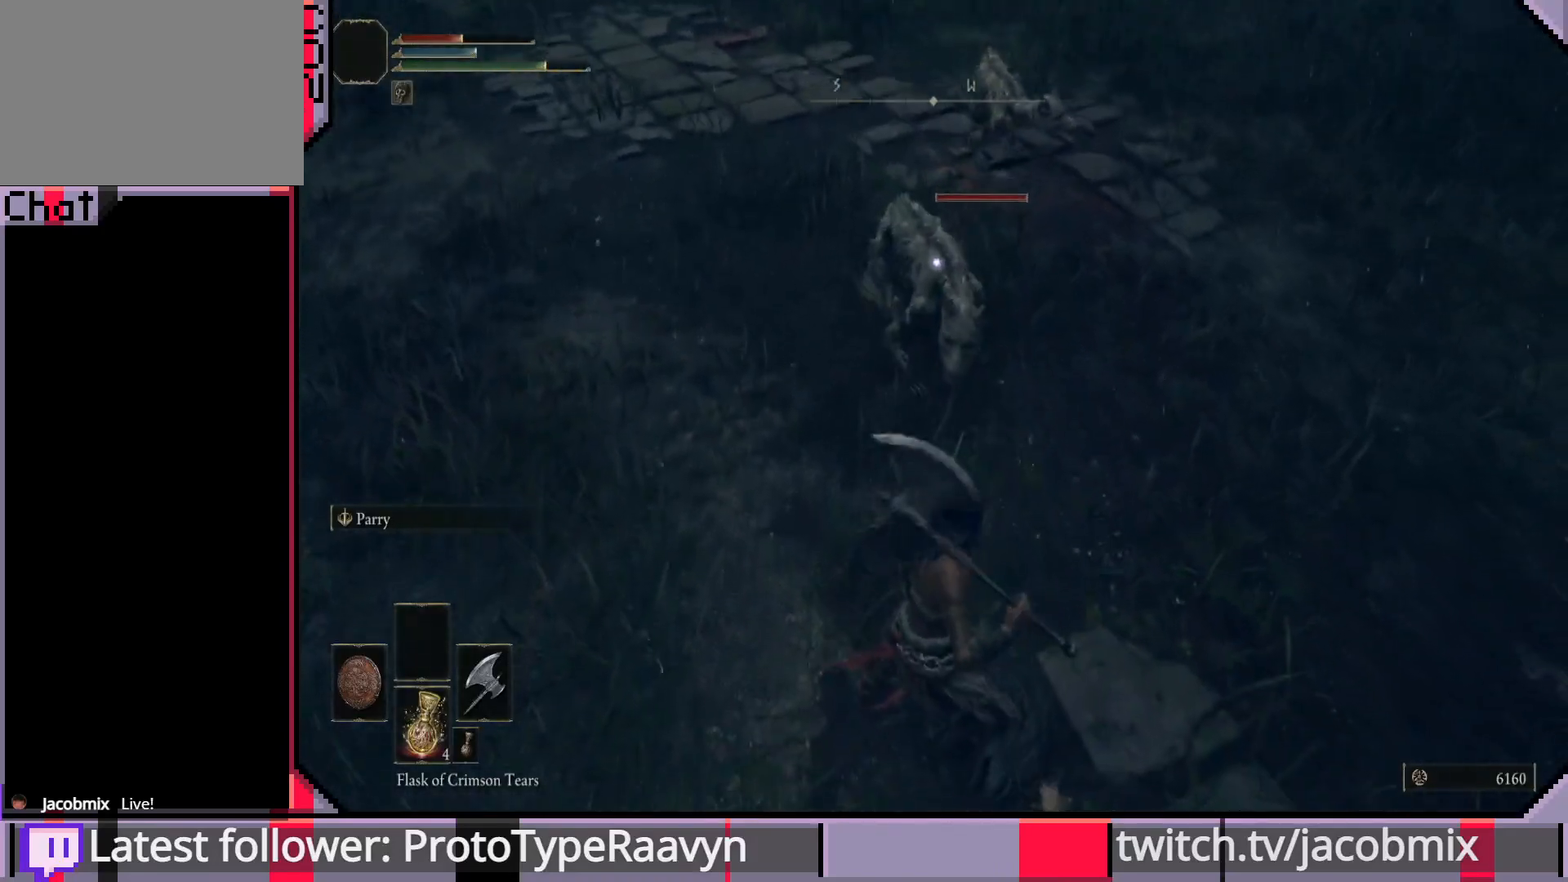
{"buttons": [], "left_stick": "up", "right_stick": "center", "events": [[17, "R2", "up"], [150, "left_stick", "up"]]}
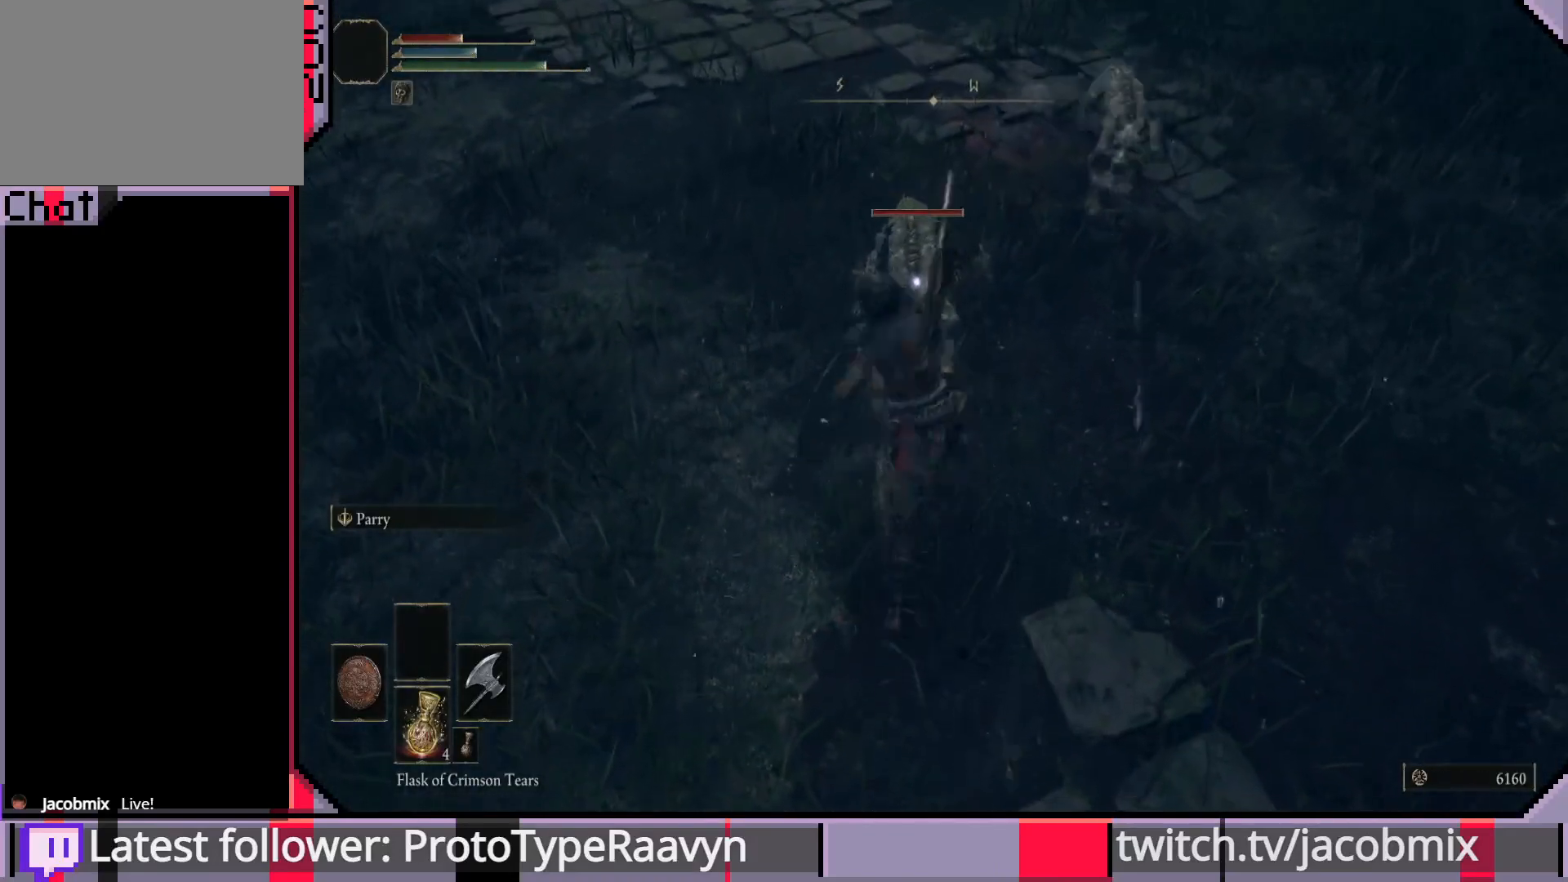
{"buttons": [], "left_stick": "up-left", "right_stick": "center", "events": [[150, "left_stick", "up-left"], [250, "CIRCLE", "down"], [350, "CIRCLE", "up"], [400, "CIRCLE", "down"], [467, "CIRCLE", "up"]]}